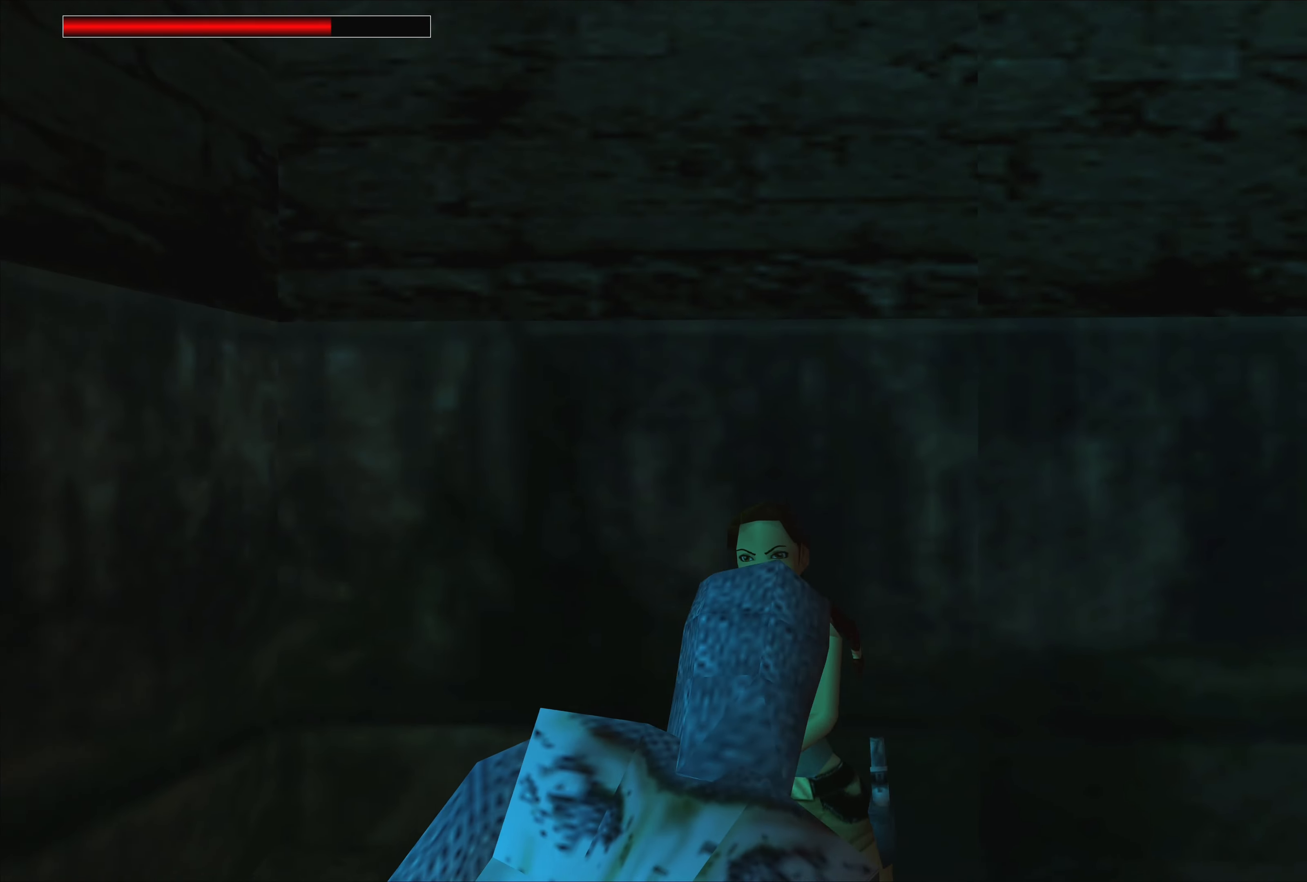
Gameplay with a controller (PlayStation layout); each line is a JSON object with the inputs held at the frame after it. "events" lists button and stick changes between this image and that frame as [ms after this image, input, new state], when the widget could be followed in between. Not read: L2 L3 R2 R3.
{"buttons": [], "left_stick": "up", "right_stick": "center", "events": [[134, "CROSS", "down"], [434, "left_stick", "up"], [467, "CROSS", "up"]]}
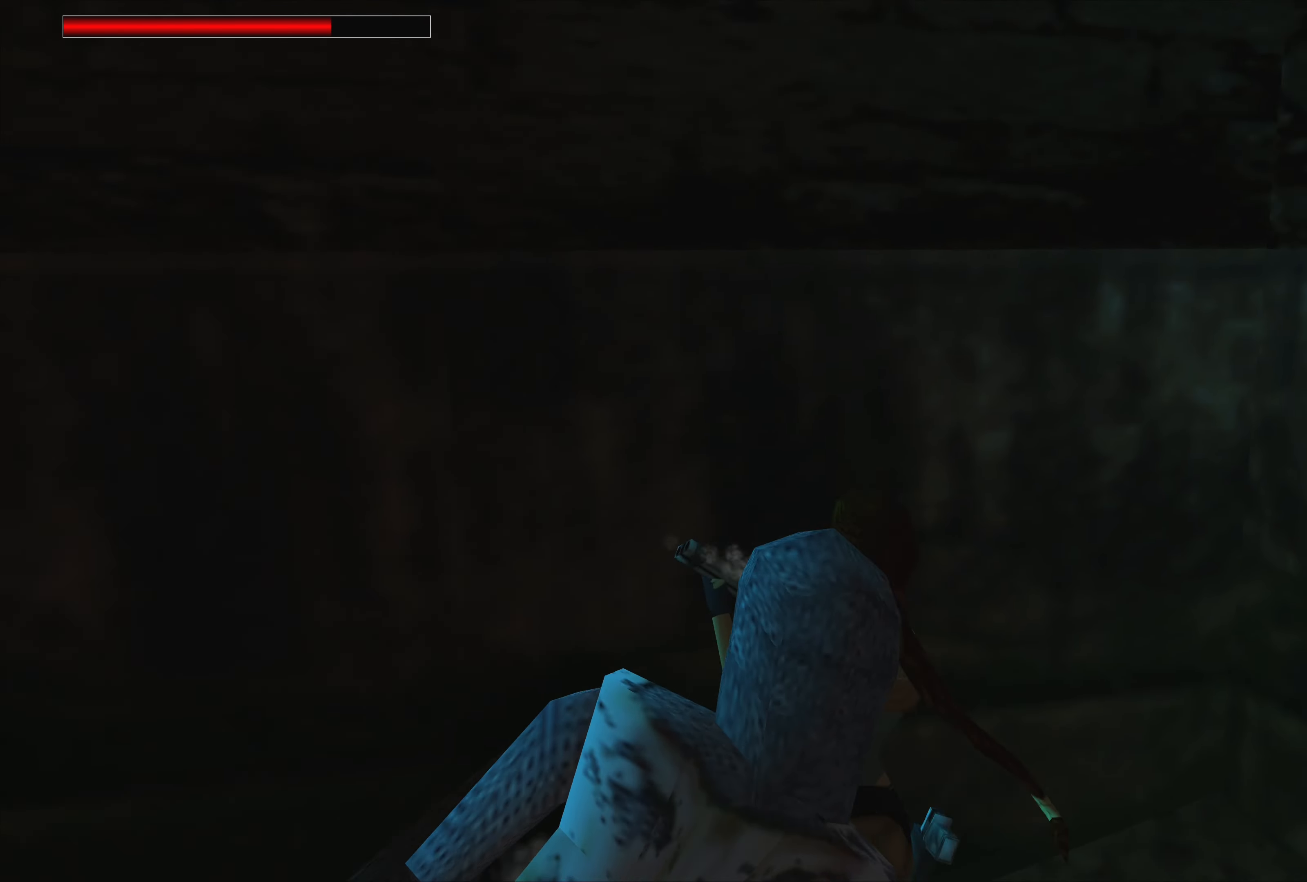
{"buttons": [], "left_stick": "up-left", "right_stick": "center", "events": [[350, "left_stick", "up-left"]]}
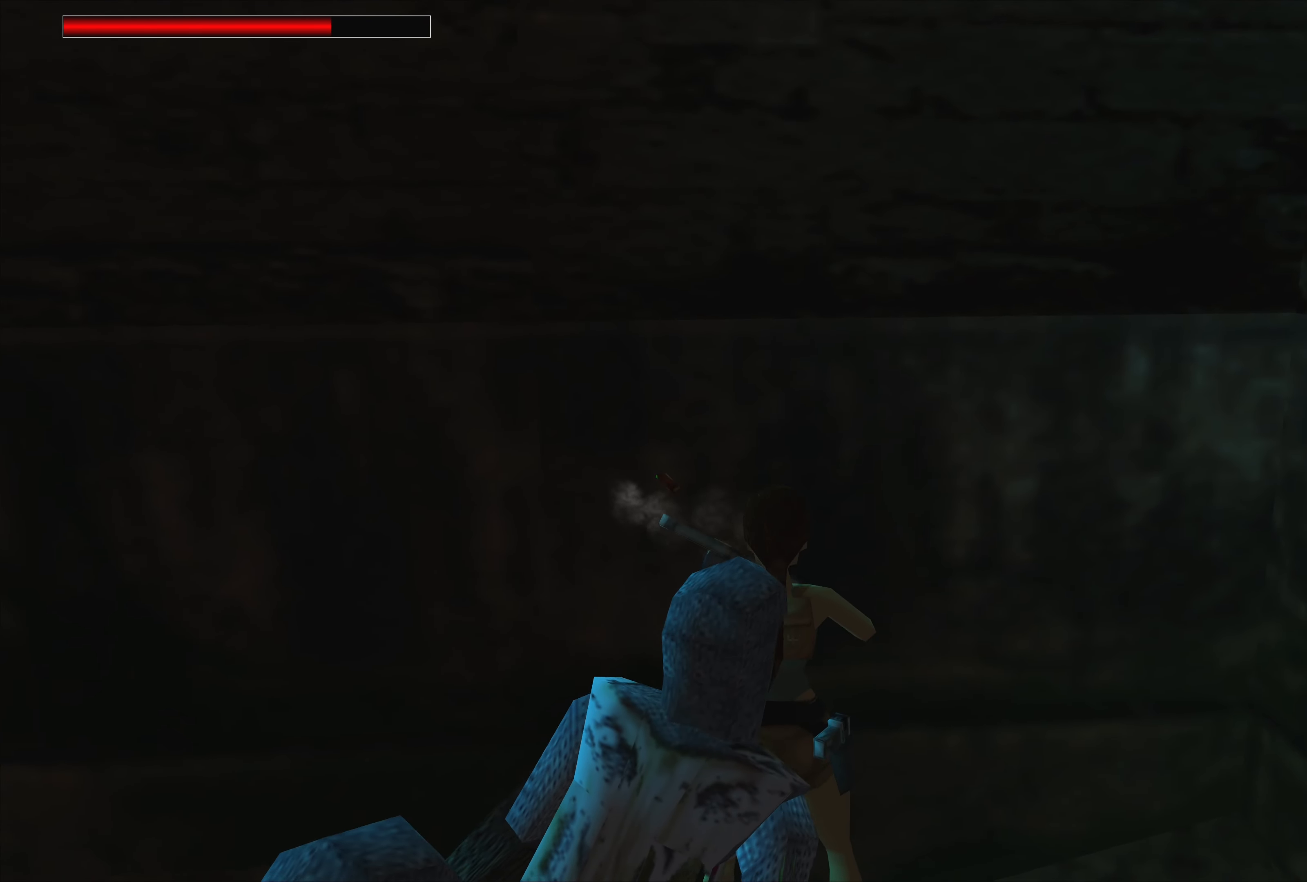
{"buttons": [], "left_stick": "left", "right_stick": "center", "events": [[284, "left_stick", "left"]]}
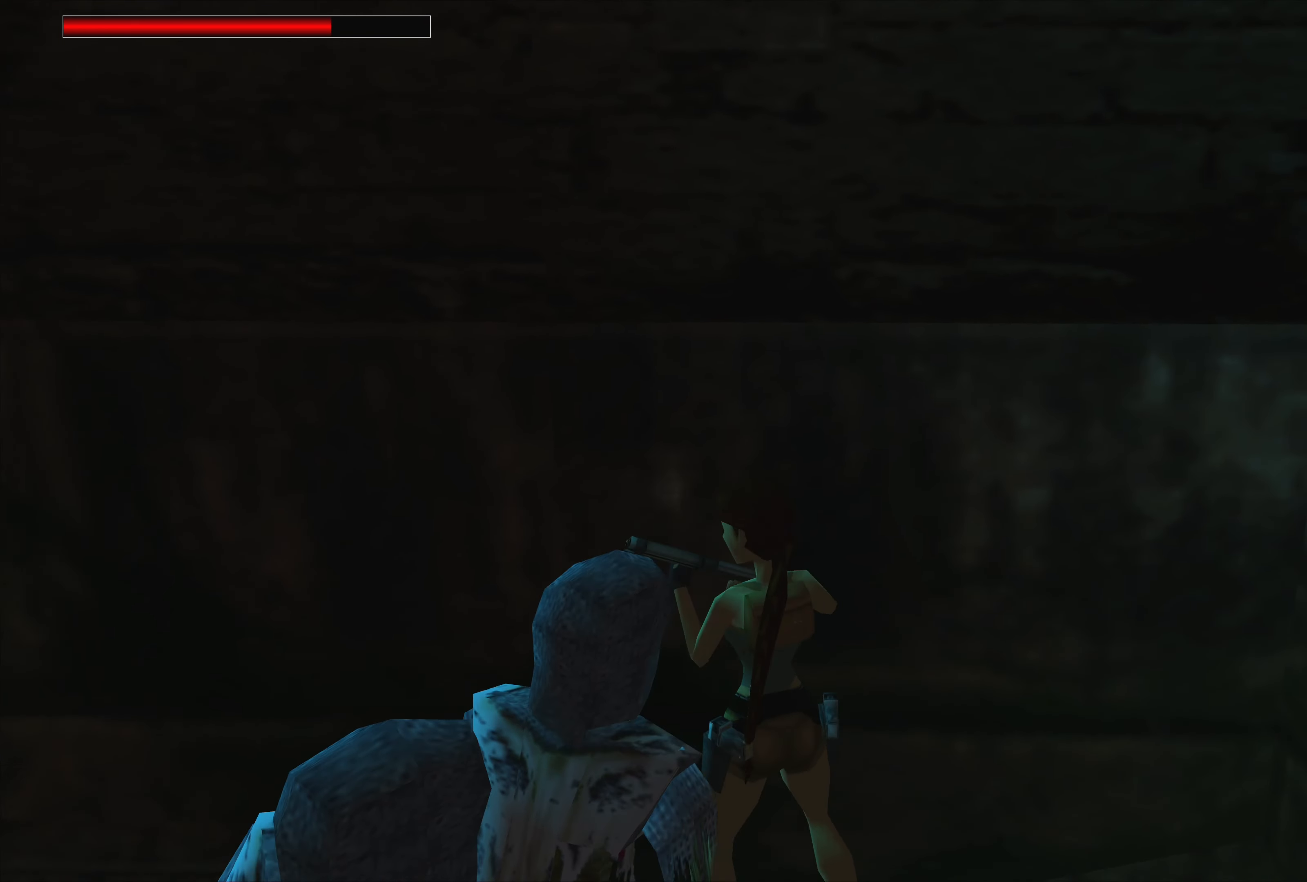
{"buttons": ["CROSS"], "left_stick": "up", "right_stick": "center", "events": [[200, "left_stick", "up-left"], [366, "left_stick", "up"], [483, "CROSS", "down"]]}
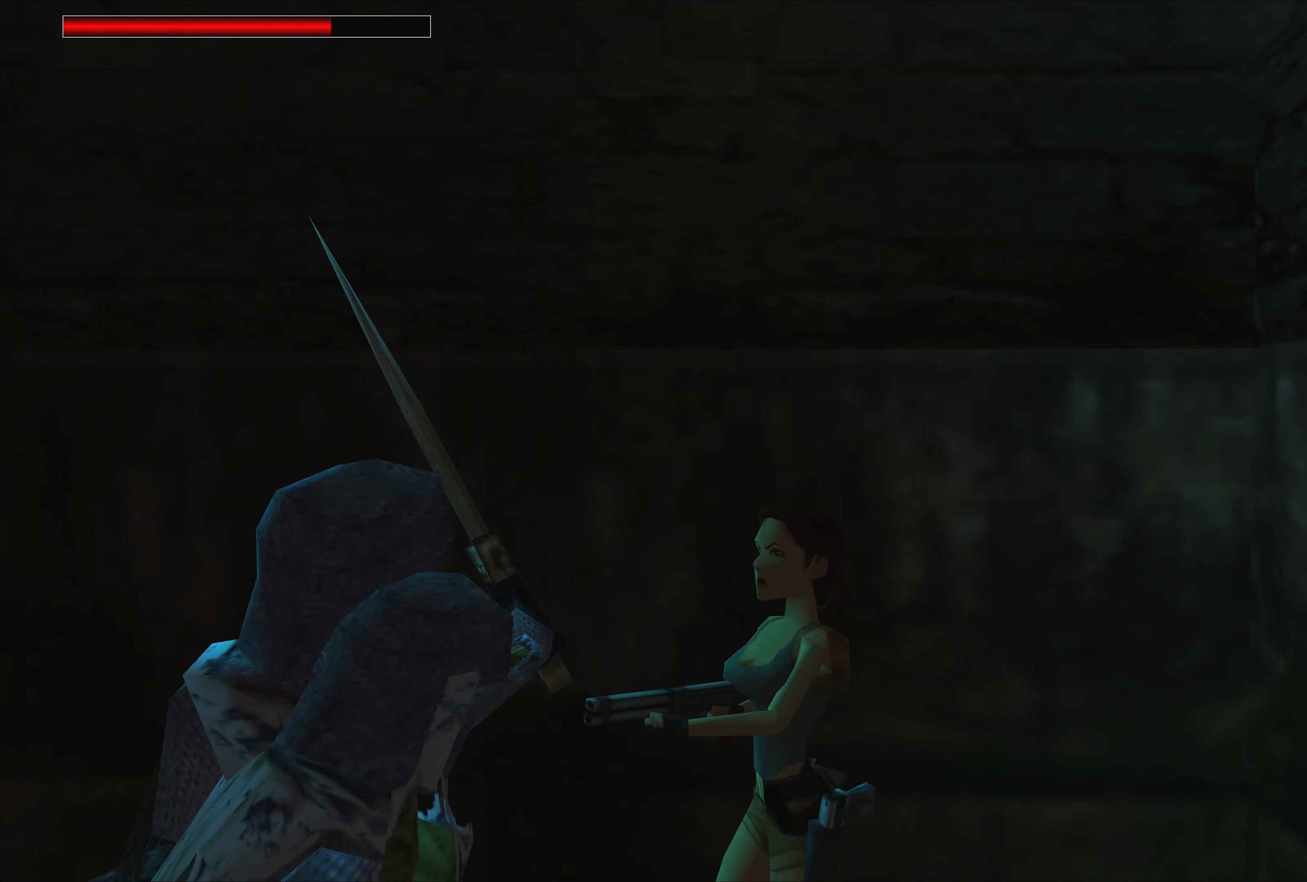
{"buttons": [], "left_stick": "up", "right_stick": "center", "events": [[483, "CROSS", "up"]]}
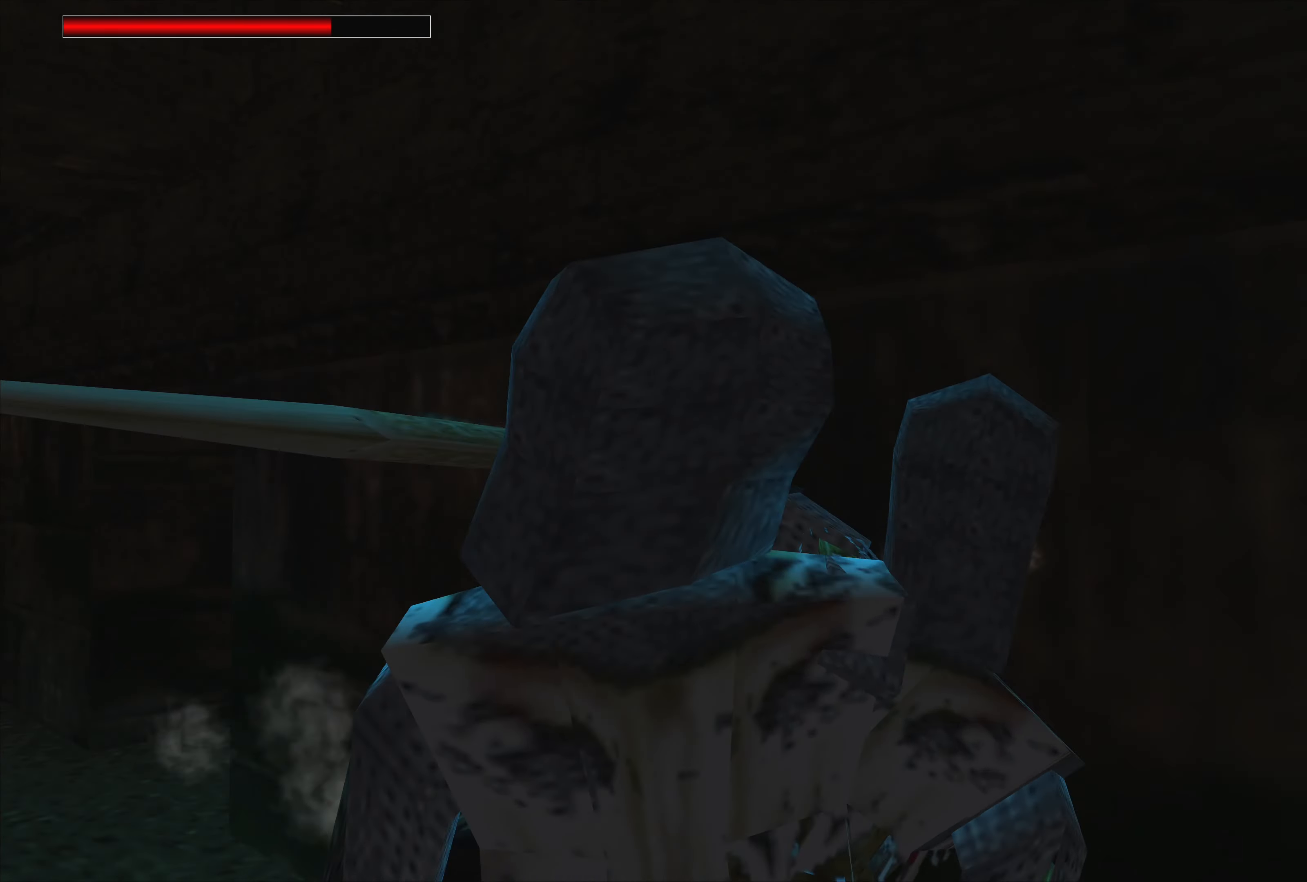
{"buttons": [], "left_stick": "up", "right_stick": "center", "events": []}
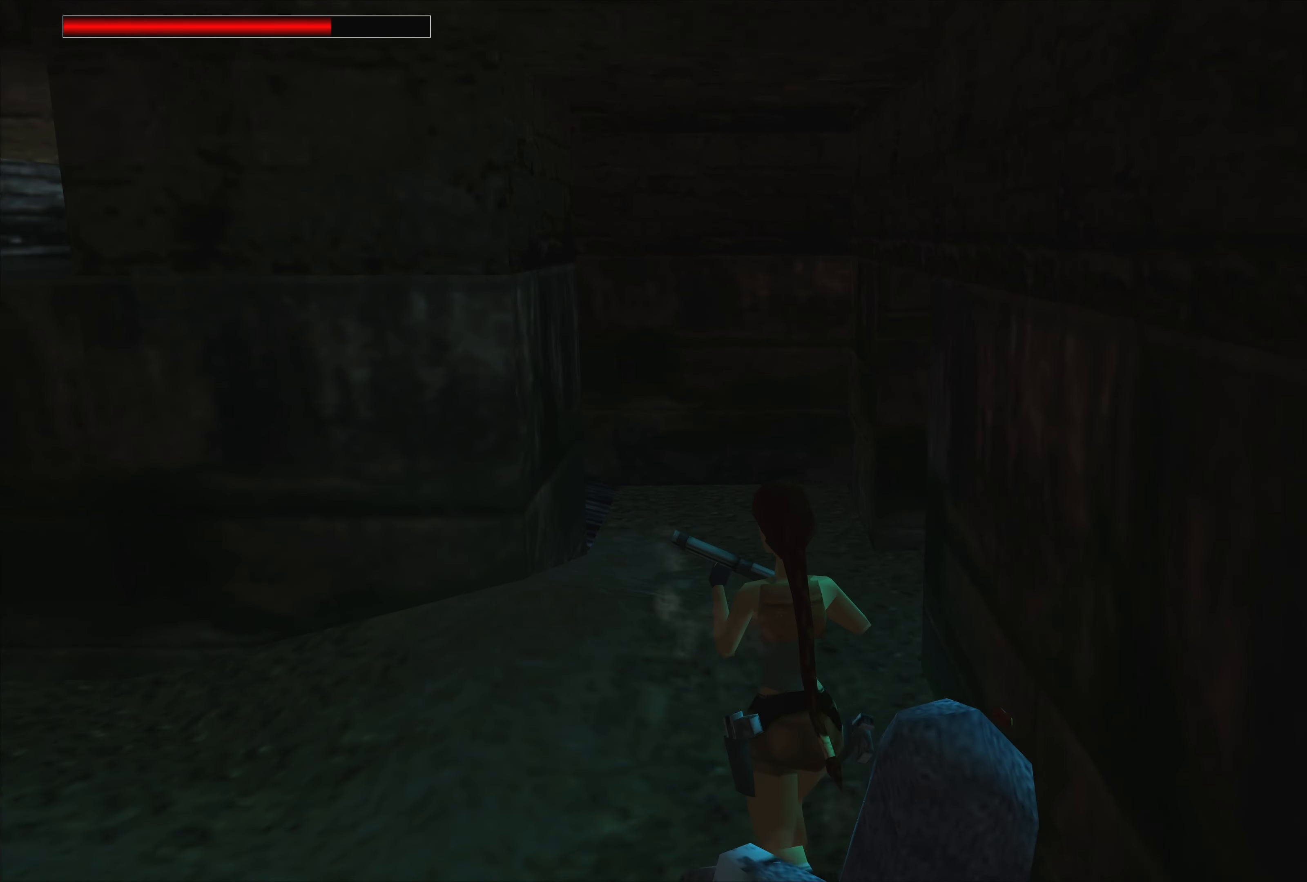
{"buttons": [], "left_stick": "up", "right_stick": "center", "events": []}
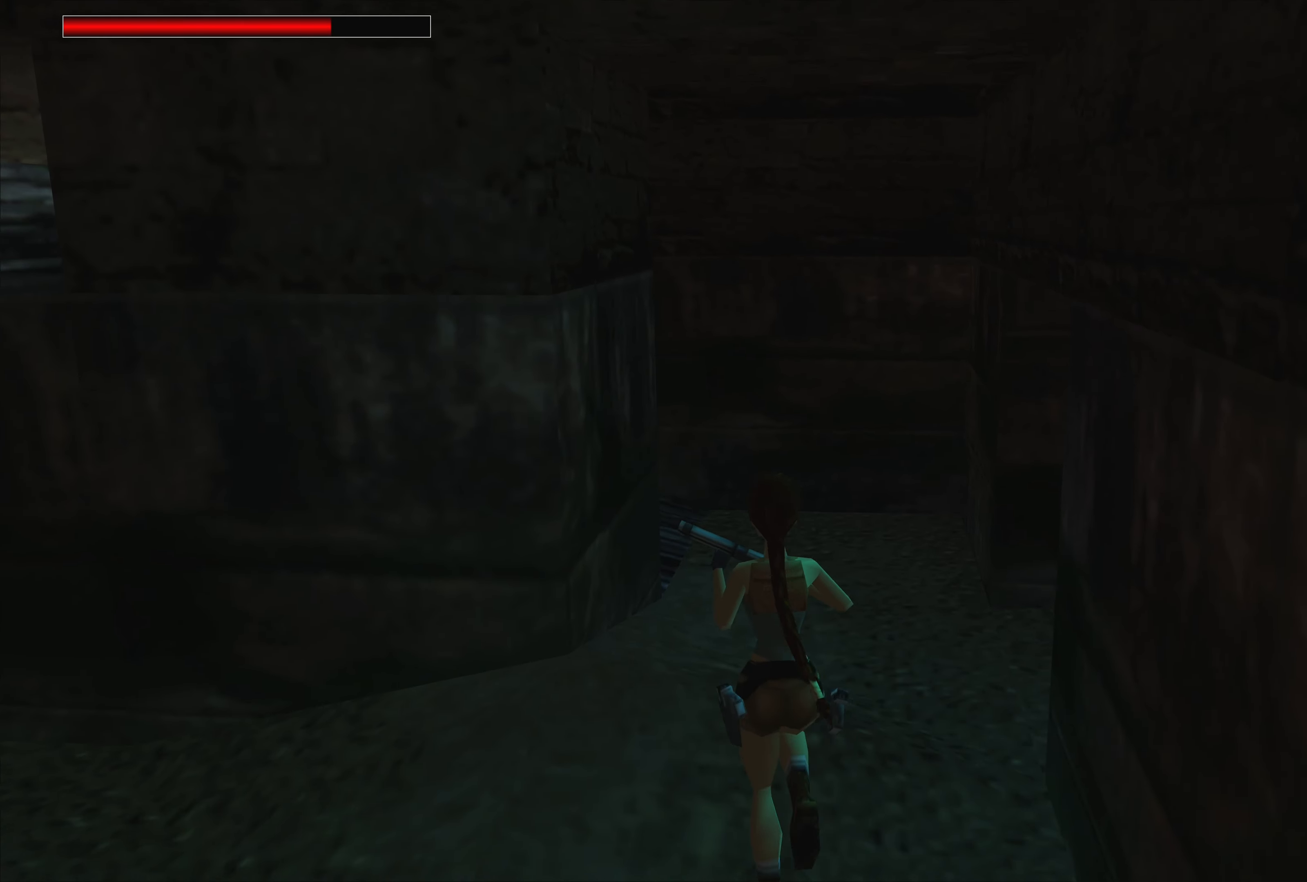
{"buttons": [], "left_stick": "center", "right_stick": "center", "events": [[266, "CIRCLE", "down"], [300, "left_stick", "center"], [433, "CIRCLE", "up"]]}
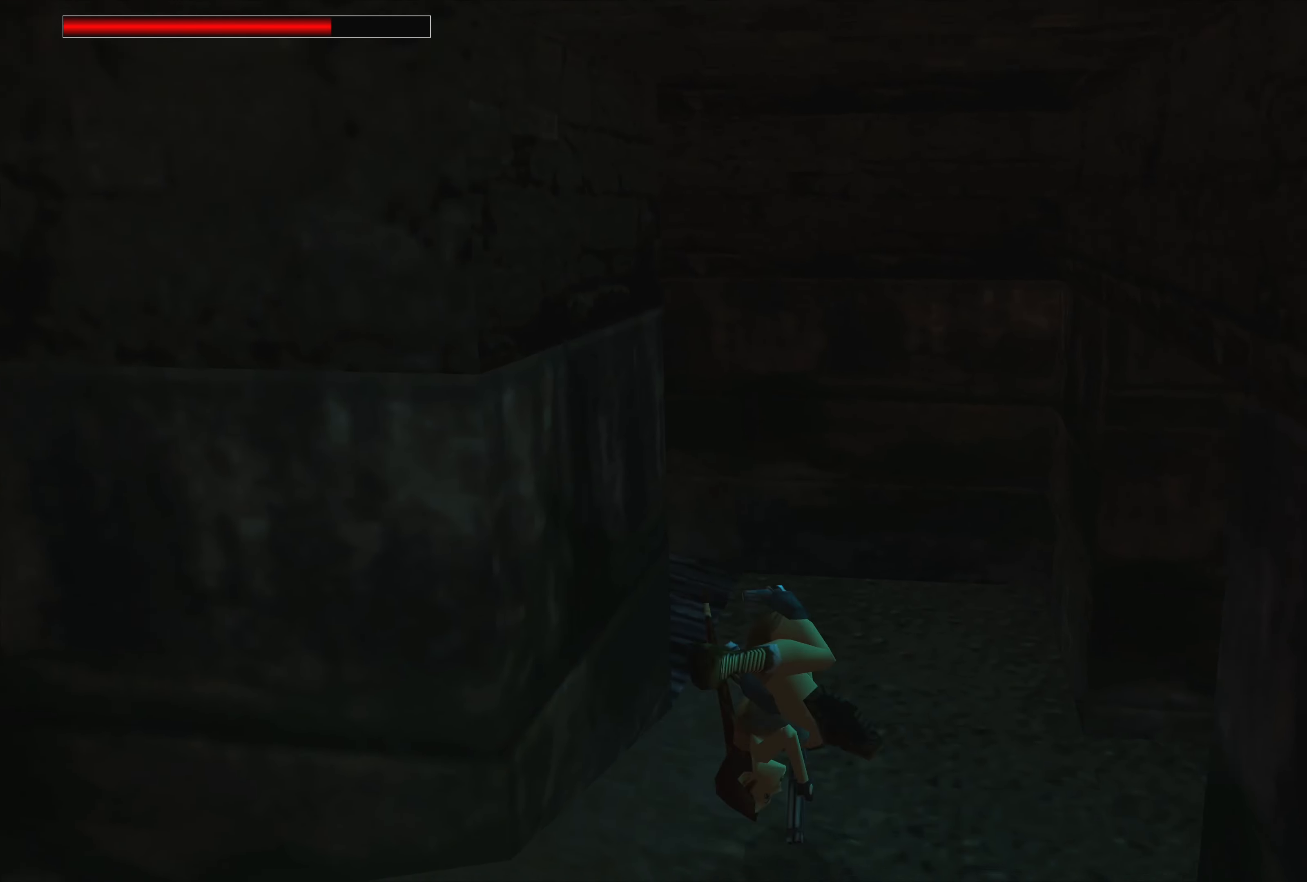
{"buttons": [], "left_stick": "center", "right_stick": "center", "events": []}
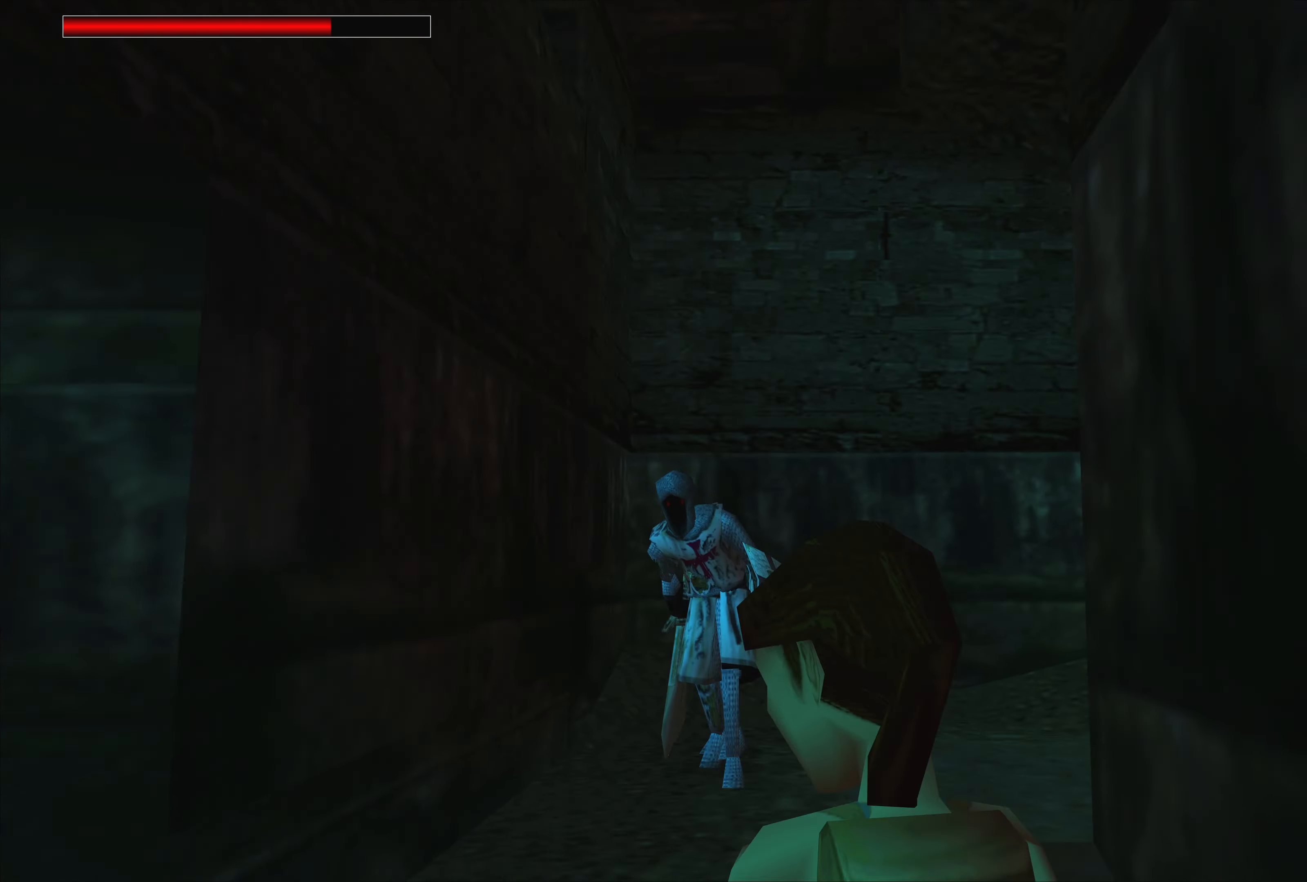
{"buttons": ["CROSS"], "left_stick": "center", "right_stick": "center", "events": [[200, "CROSS", "down"]]}
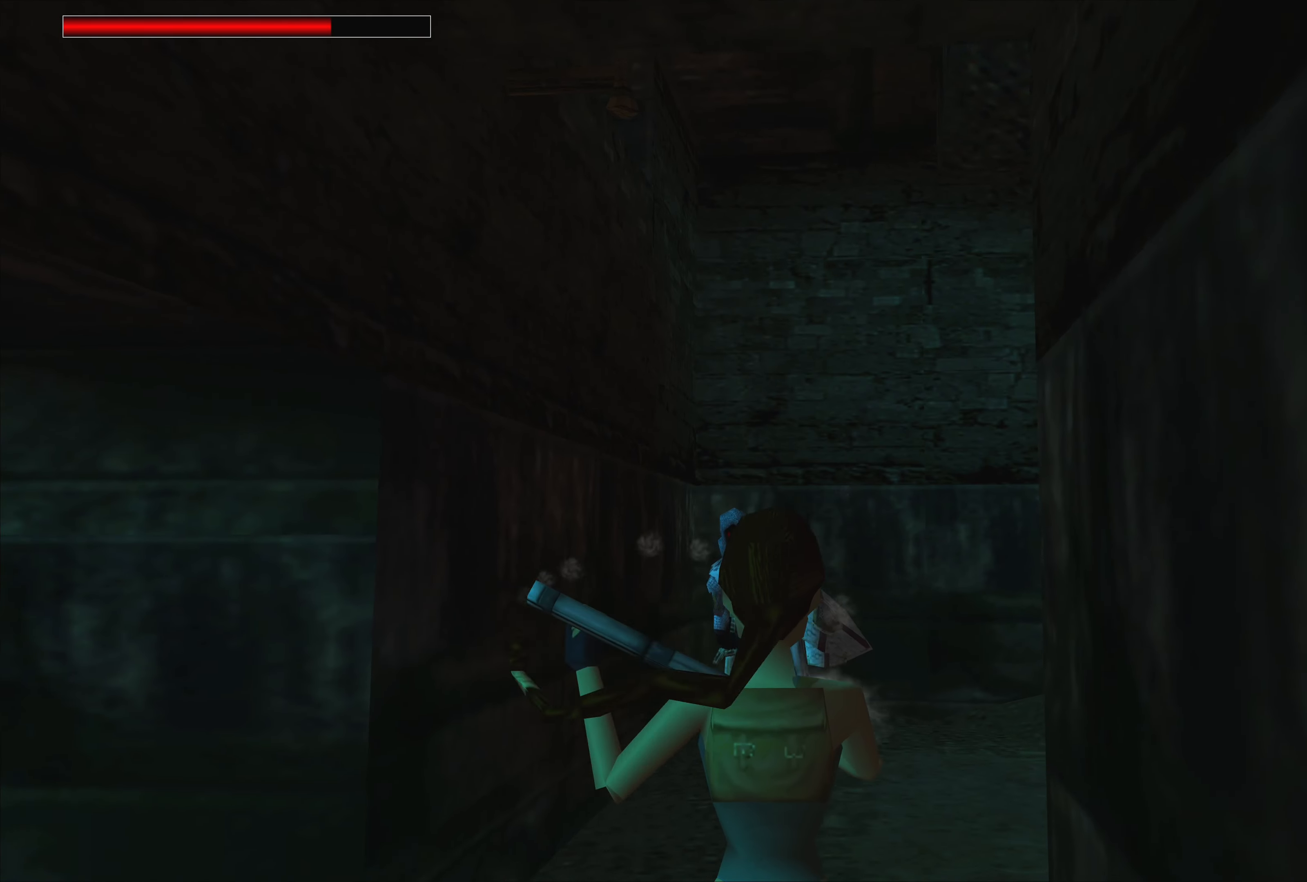
{"buttons": [], "left_stick": "center", "right_stick": "center", "events": [[66, "CROSS", "up"]]}
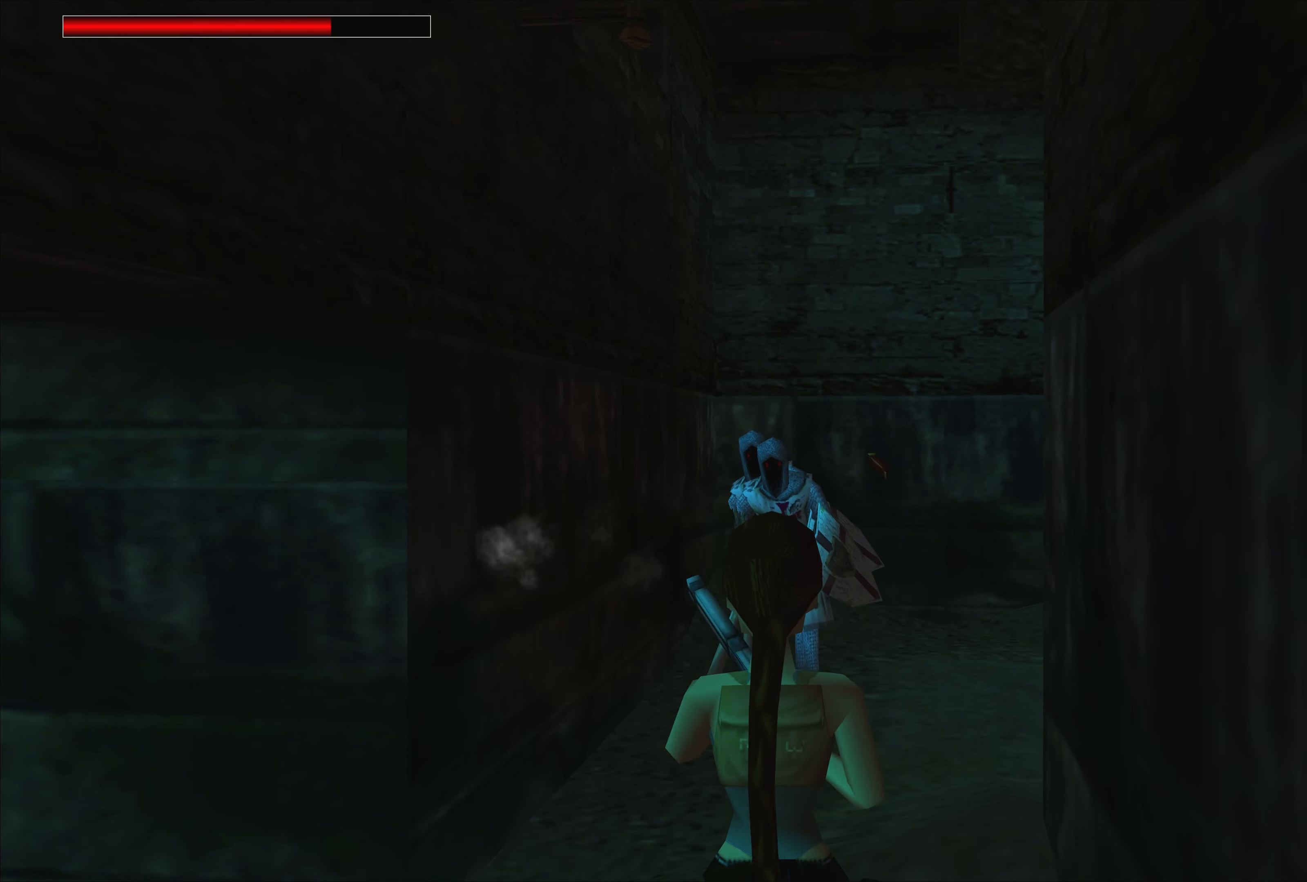
{"buttons": ["CROSS"], "left_stick": "center", "right_stick": "center", "events": [[166, "CROSS", "down"]]}
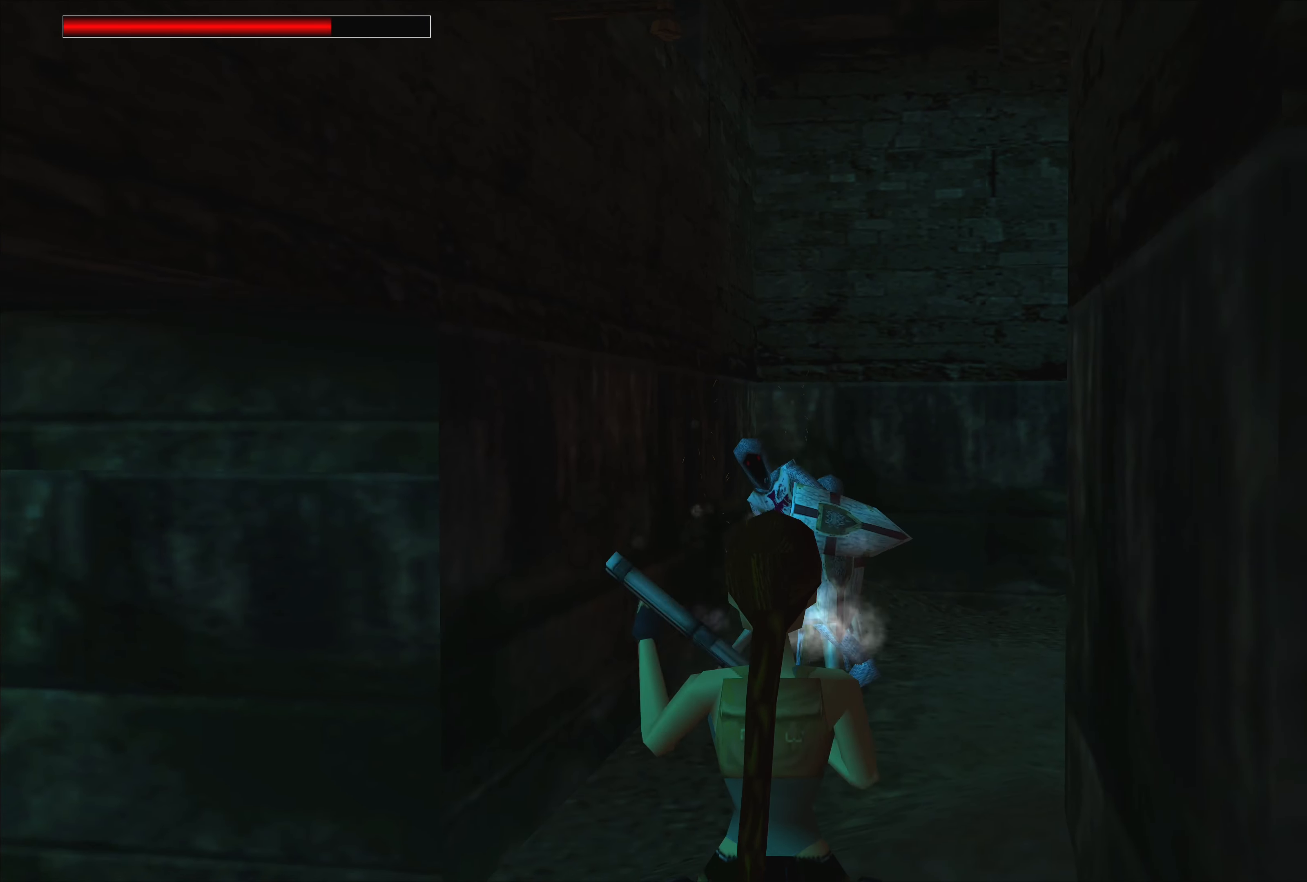
{"buttons": ["CROSS"], "left_stick": "center", "right_stick": "center", "events": []}
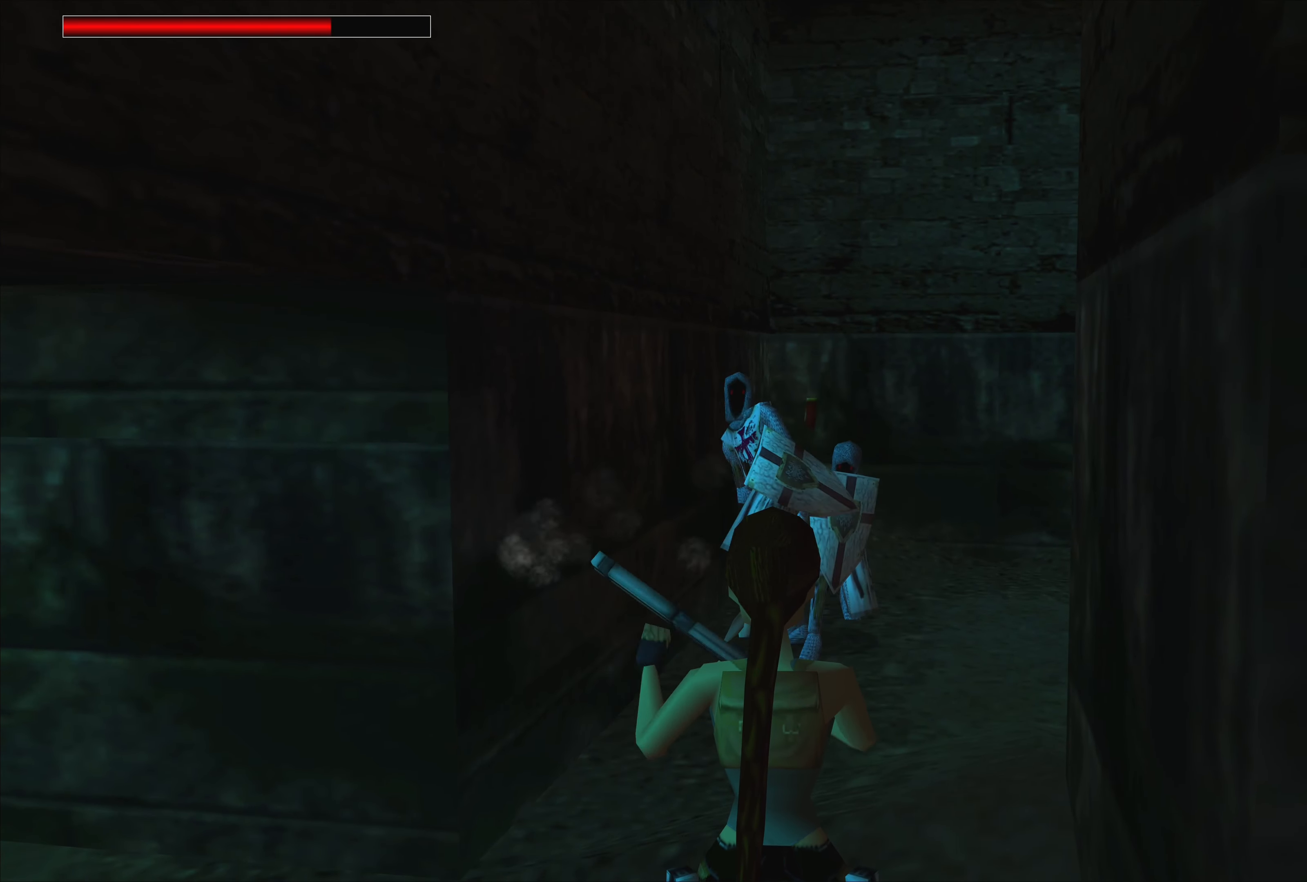
{"buttons": ["CROSS"], "left_stick": "center", "right_stick": "center", "events": []}
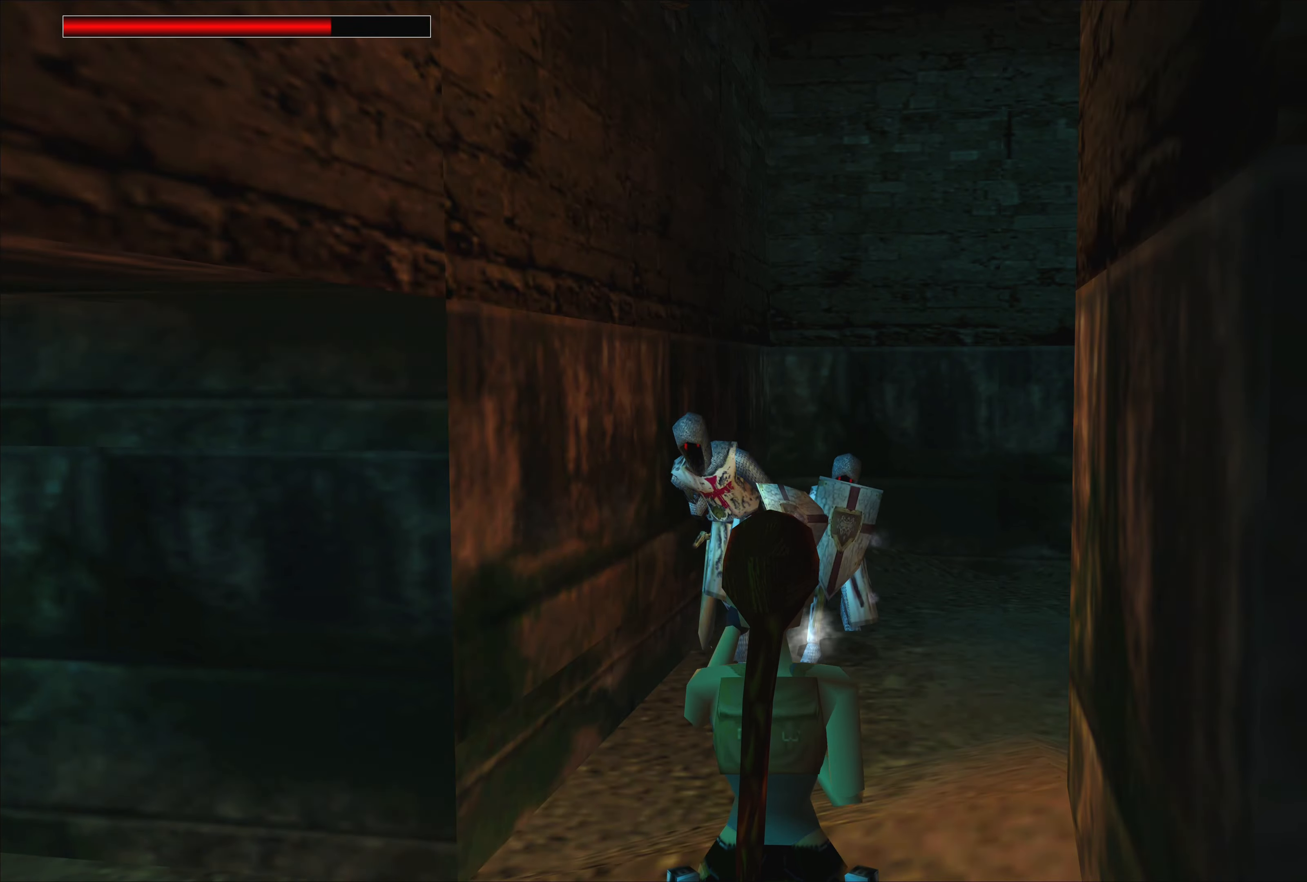
{"buttons": [], "left_stick": "center", "right_stick": "center", "events": [[400, "CROSS", "up"]]}
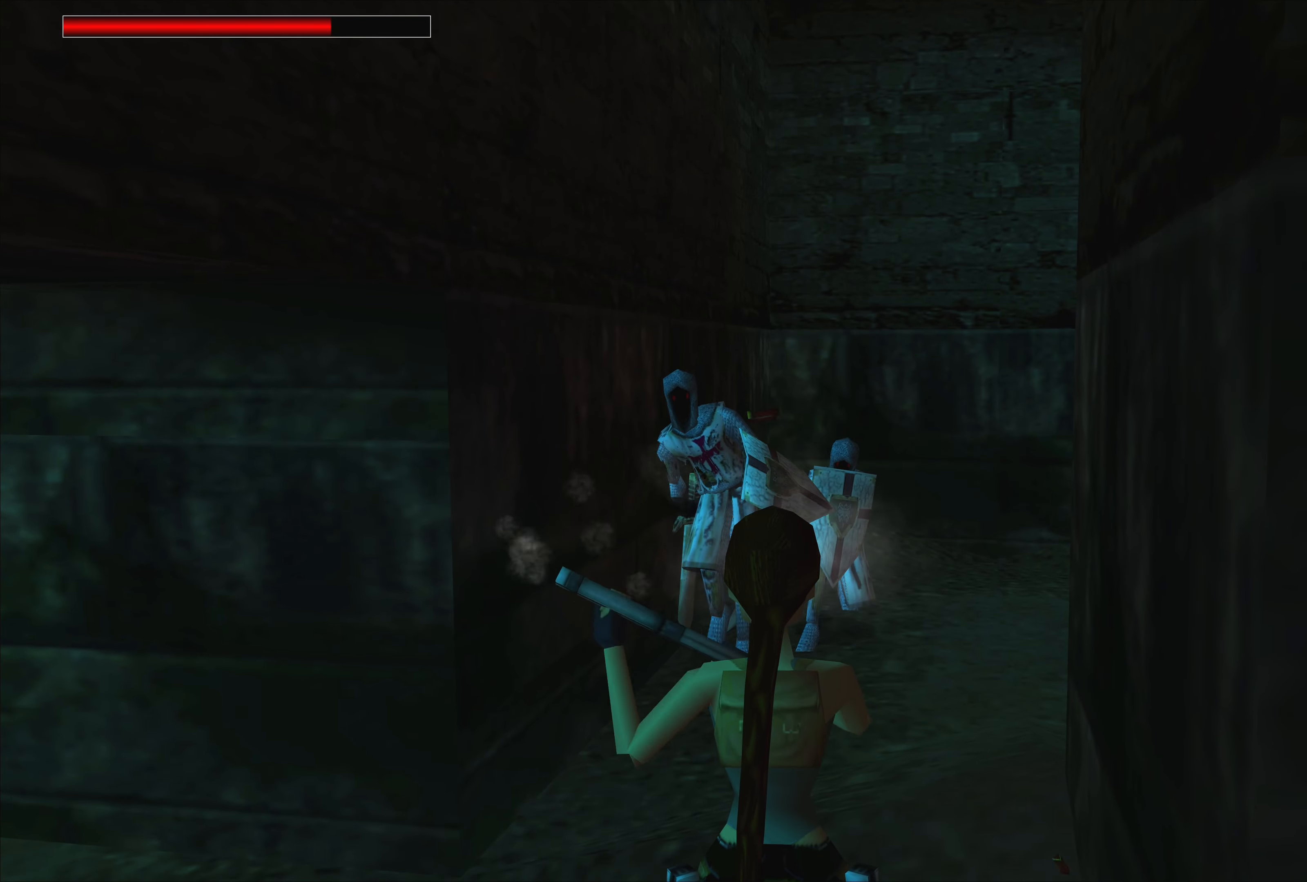
{"buttons": ["CROSS"], "left_stick": "center", "right_stick": "center", "events": [[100, "left_stick", "left"], [367, "left_stick", "center"], [417, "CROSS", "down"]]}
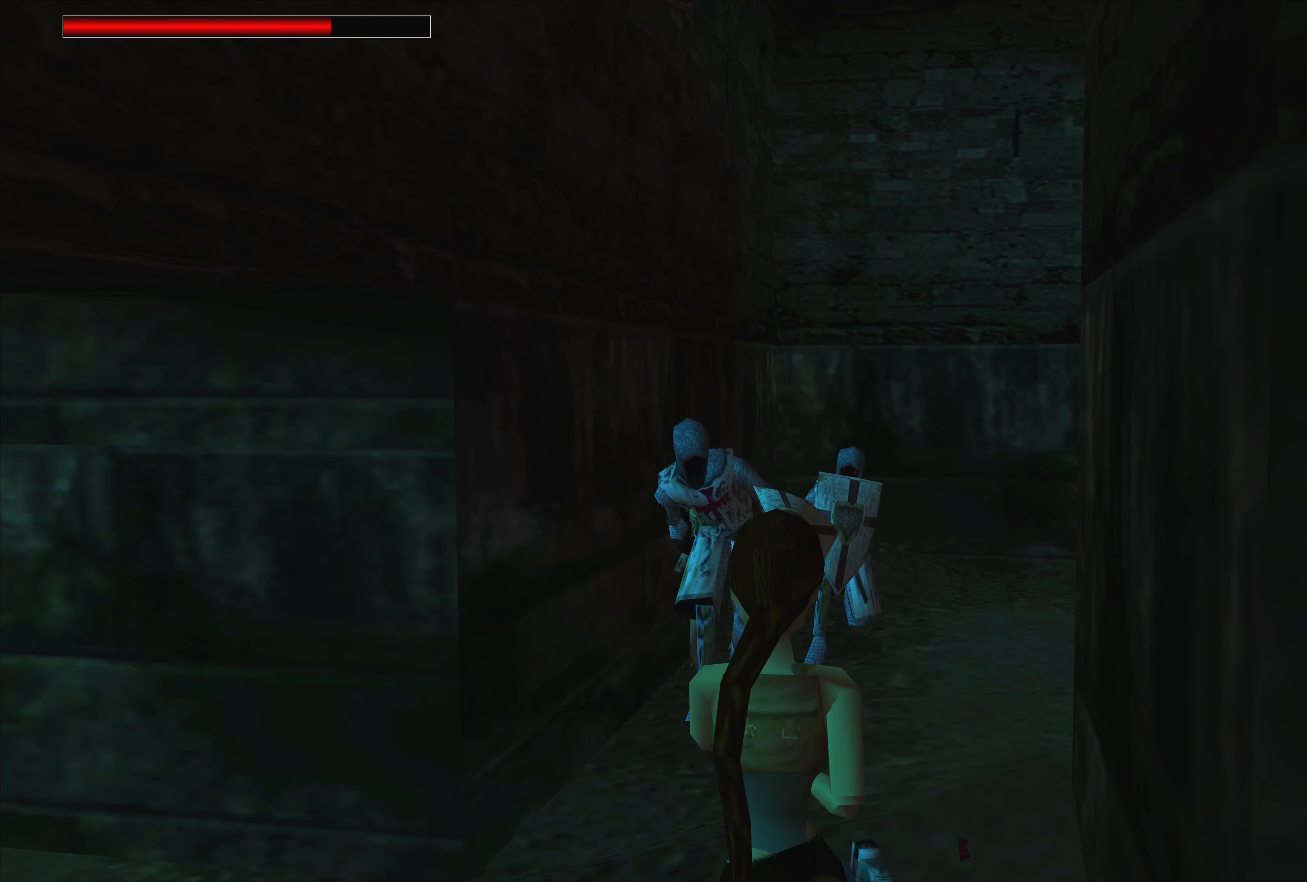
{"buttons": [], "left_stick": "up-left", "right_stick": "center", "events": [[367, "CROSS", "up"], [483, "left_stick", "up-left"]]}
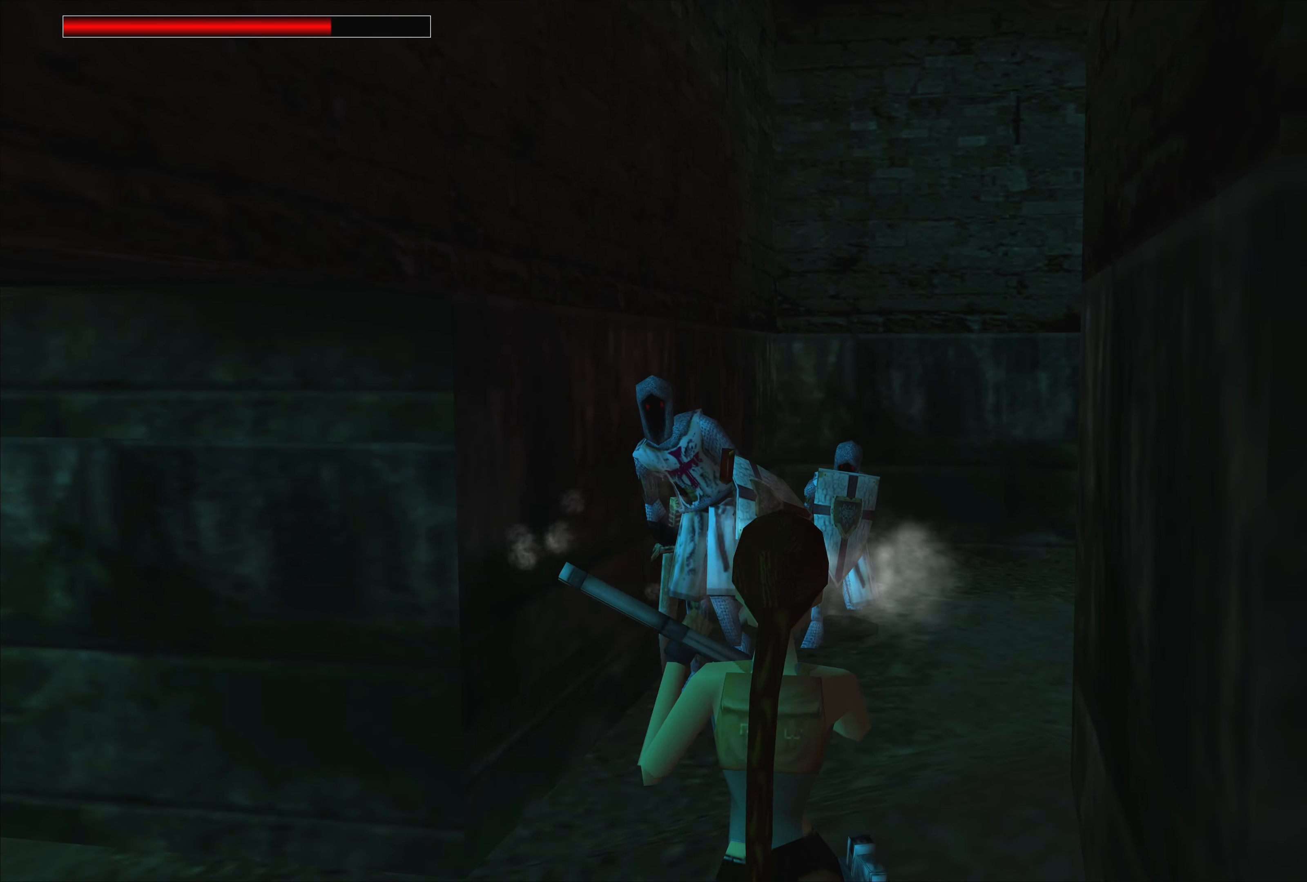
{"buttons": [], "left_stick": "up-right", "right_stick": "center", "events": [[333, "left_stick", "up-right"]]}
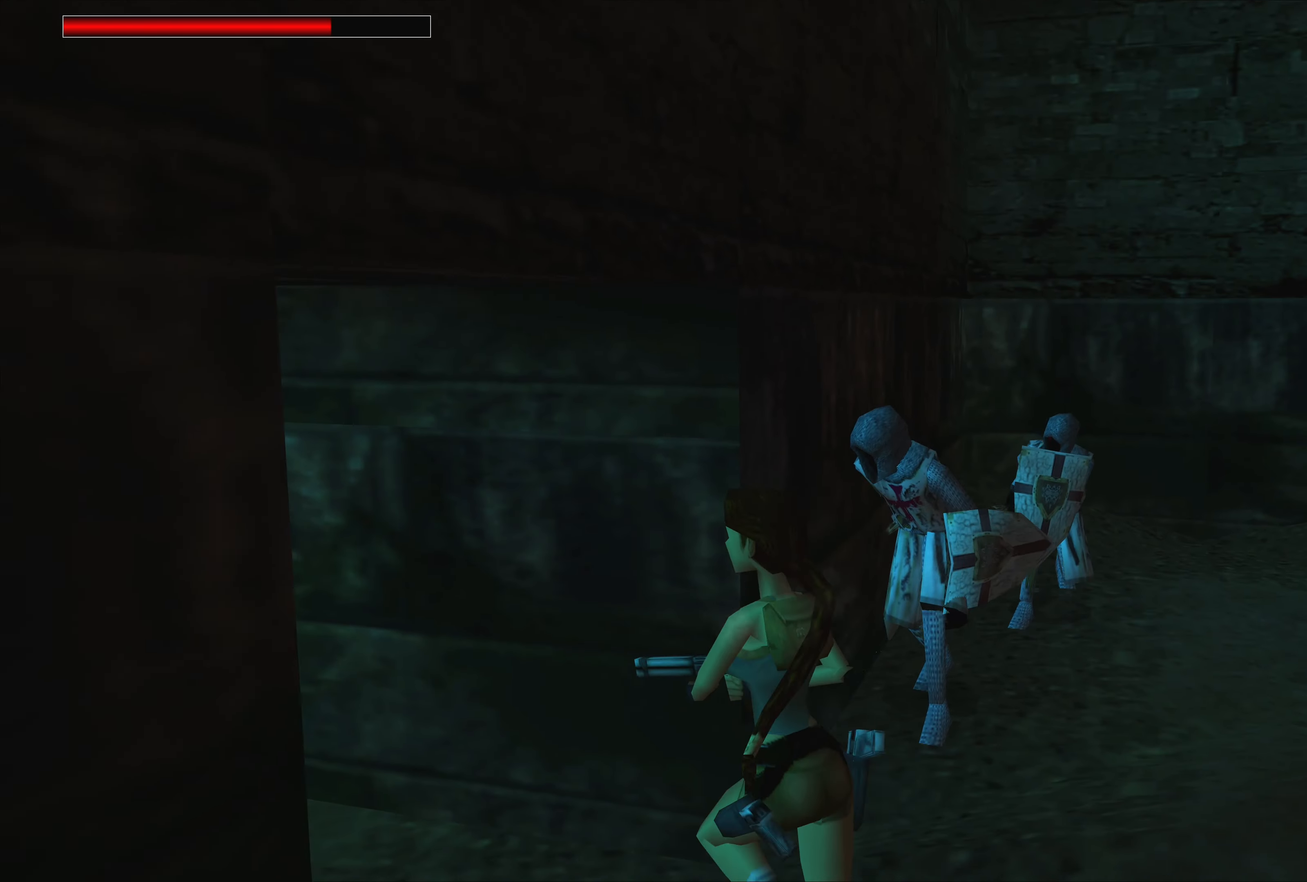
{"buttons": [], "left_stick": "right", "right_stick": "center", "events": [[133, "CROSS", "down"], [133, "left_stick", "right"], [383, "CROSS", "up"]]}
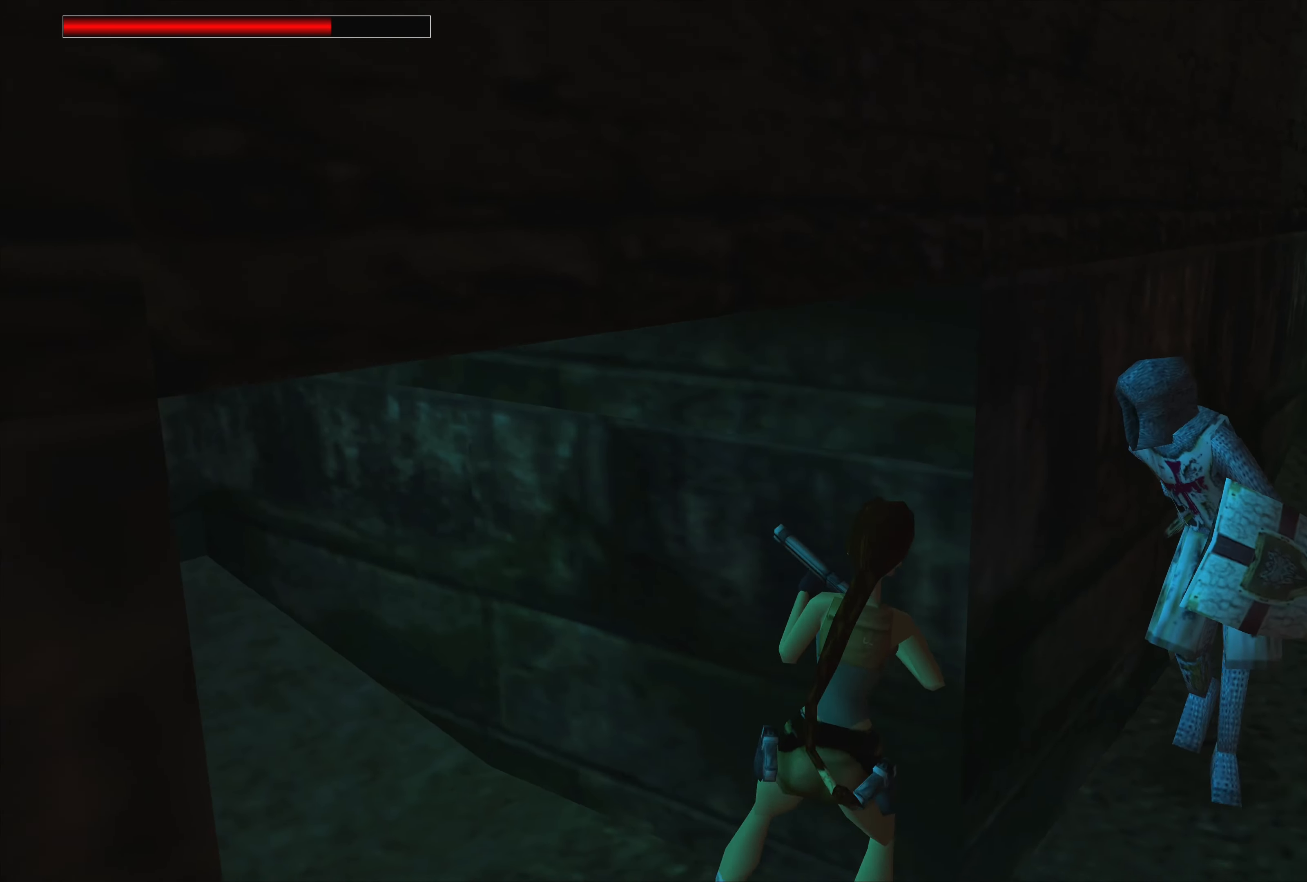
{"buttons": ["CROSS"], "left_stick": "center", "right_stick": "center", "events": [[350, "left_stick", "center"], [383, "CROSS", "down"]]}
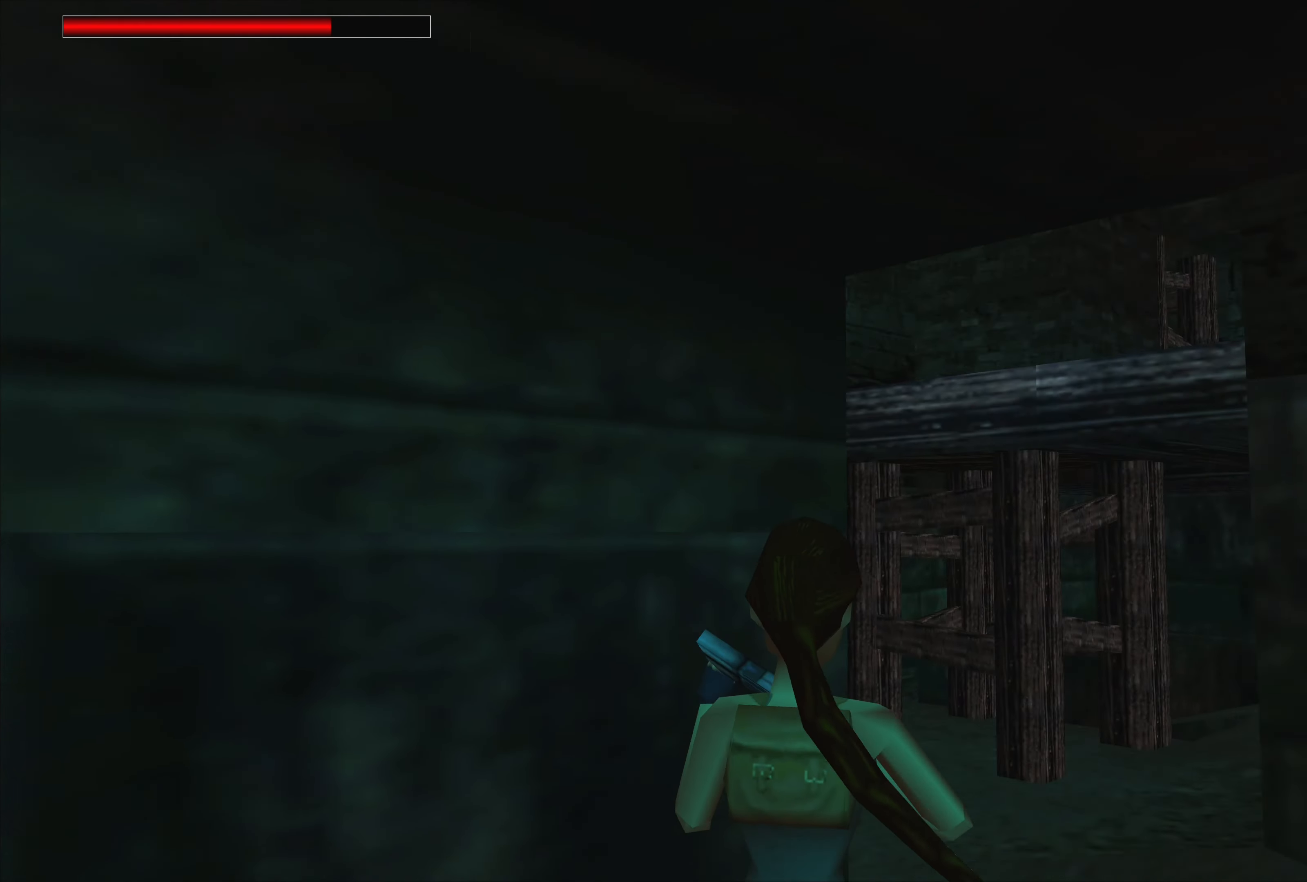
{"buttons": [], "left_stick": "down", "right_stick": "center", "events": [[67, "CROSS", "up"], [250, "left_stick", "down"]]}
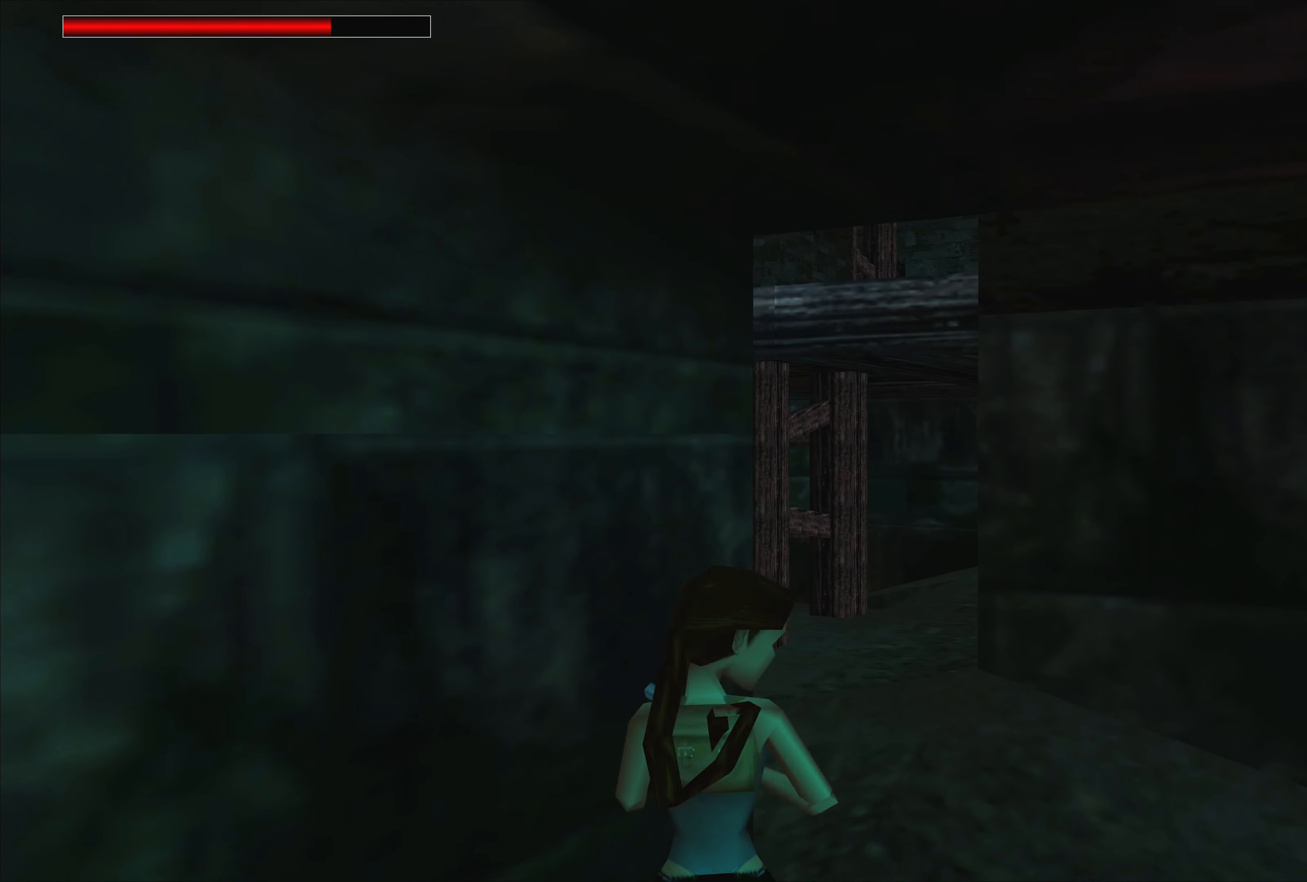
{"buttons": [], "left_stick": "center", "right_stick": "center", "events": [[367, "left_stick", "center"]]}
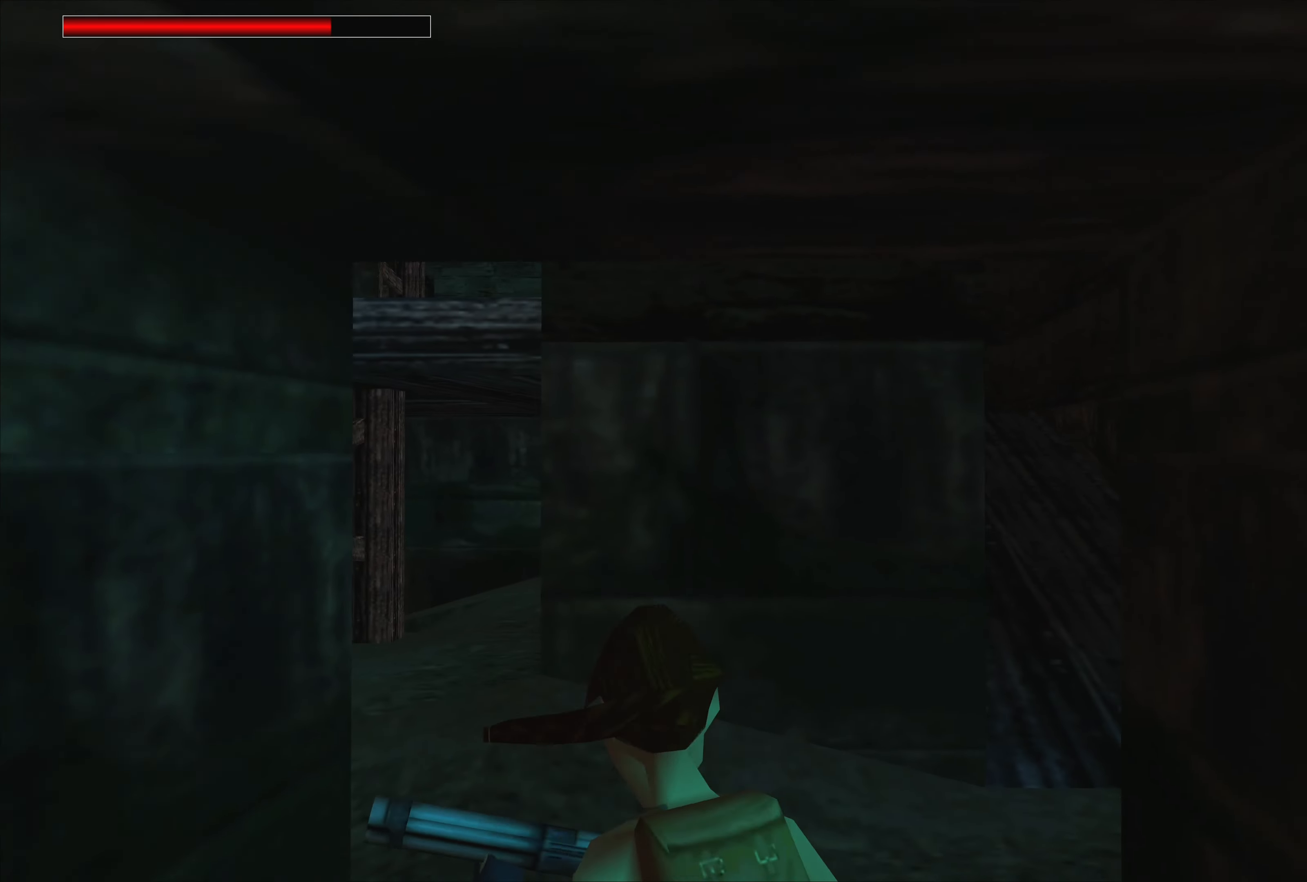
{"buttons": [], "left_stick": "right", "right_stick": "center", "events": [[67, "left_stick", "right"]]}
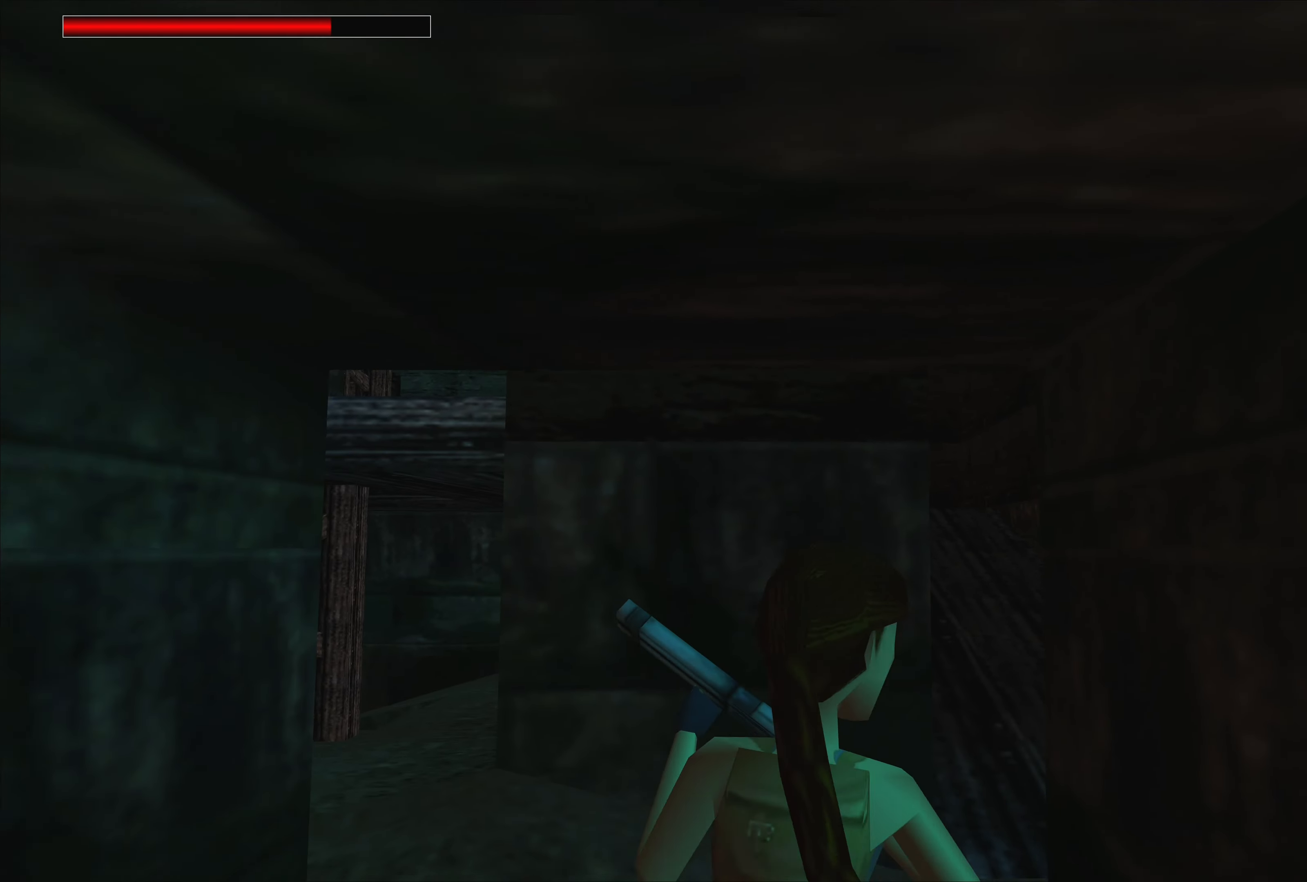
{"buttons": [], "left_stick": "down", "right_stick": "center", "events": [[50, "left_stick", "center"], [217, "left_stick", "down"]]}
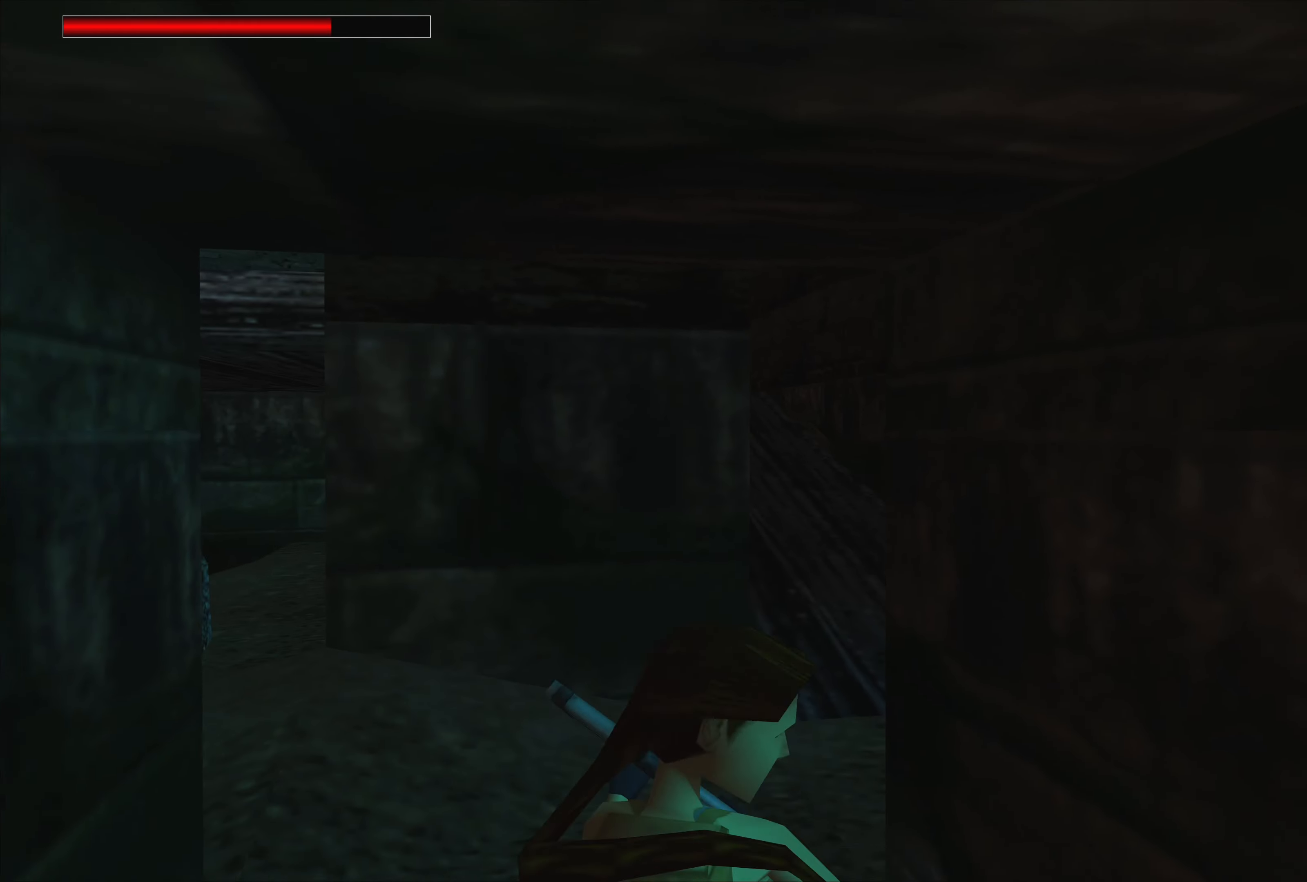
{"buttons": [], "left_stick": "center", "right_stick": "center", "events": [[34, "left_stick", "center"]]}
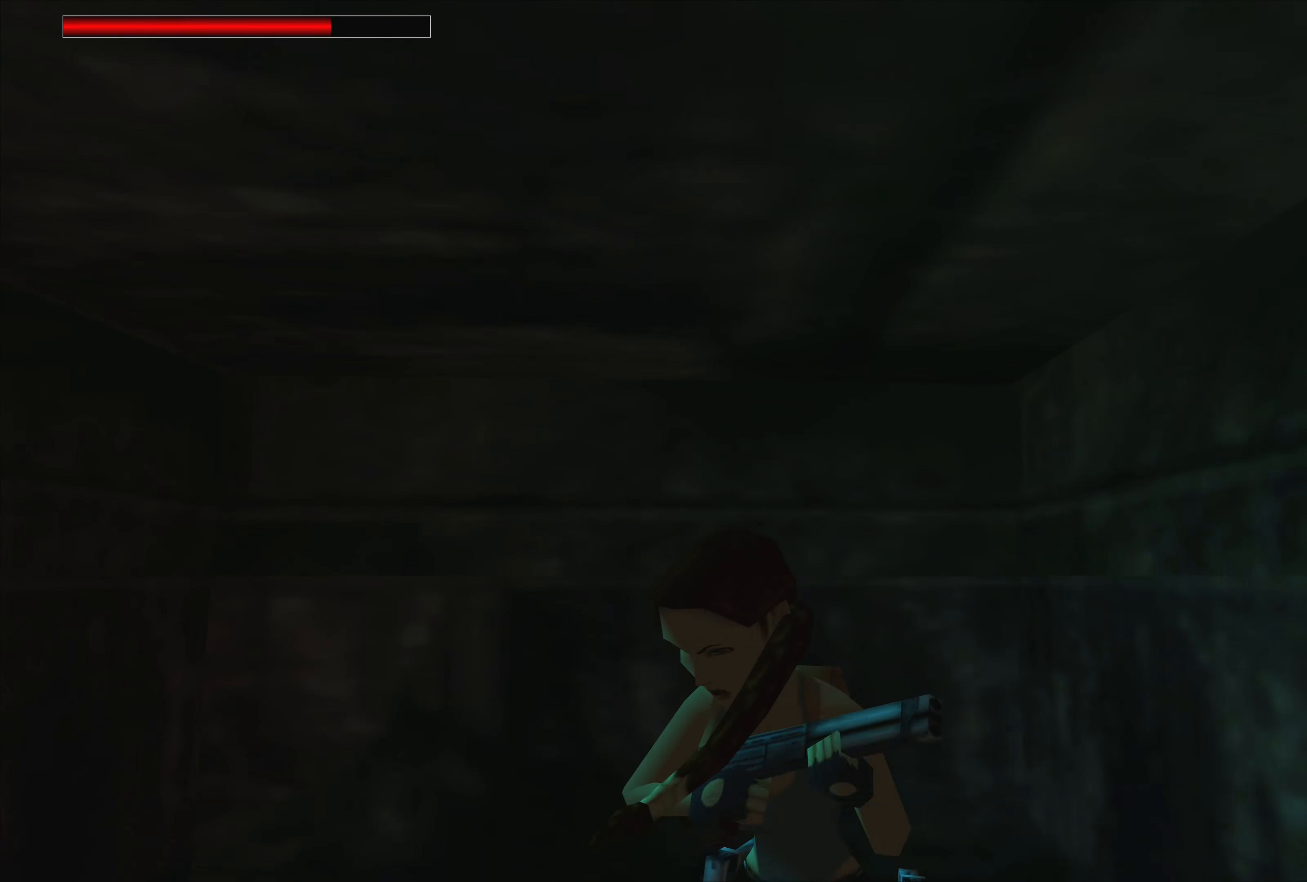
{"buttons": [], "left_stick": "left", "right_stick": "center", "events": [[334, "left_stick", "left"]]}
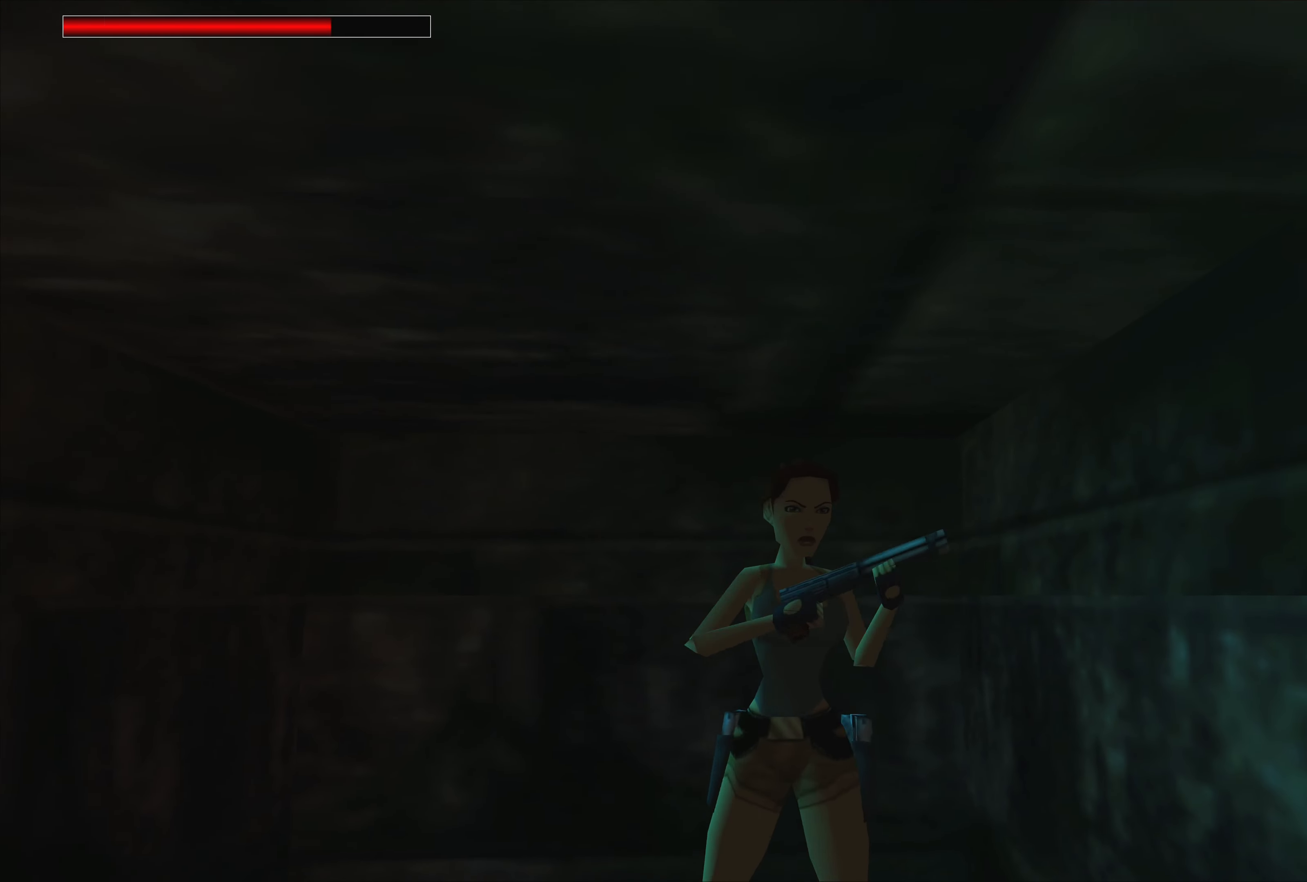
{"buttons": ["L1"], "left_stick": "center", "right_stick": "center", "events": [[34, "left_stick", "center"], [150, "L1", "down"]]}
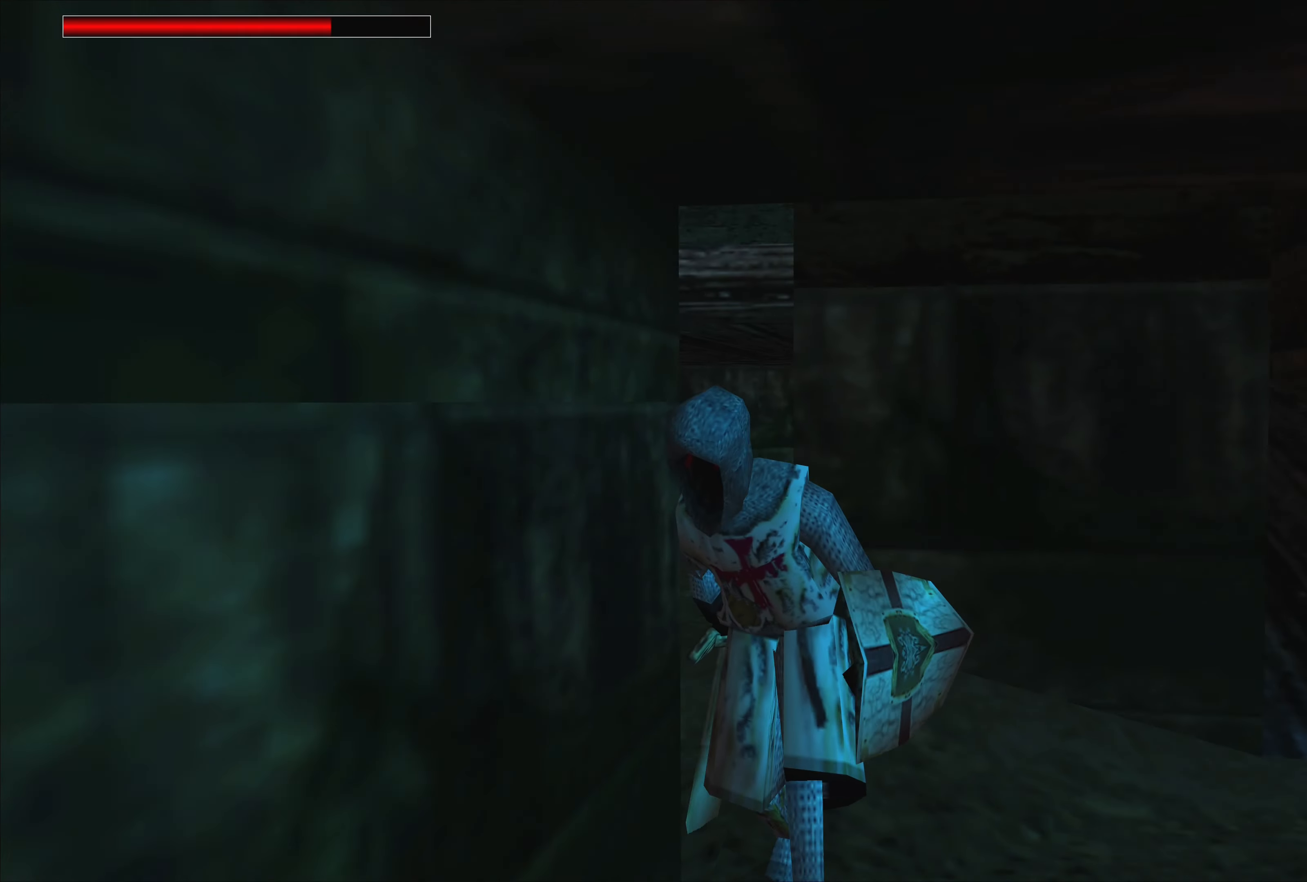
{"buttons": ["CROSS", "L1"], "left_stick": "center", "right_stick": "center", "events": [[417, "CROSS", "down"]]}
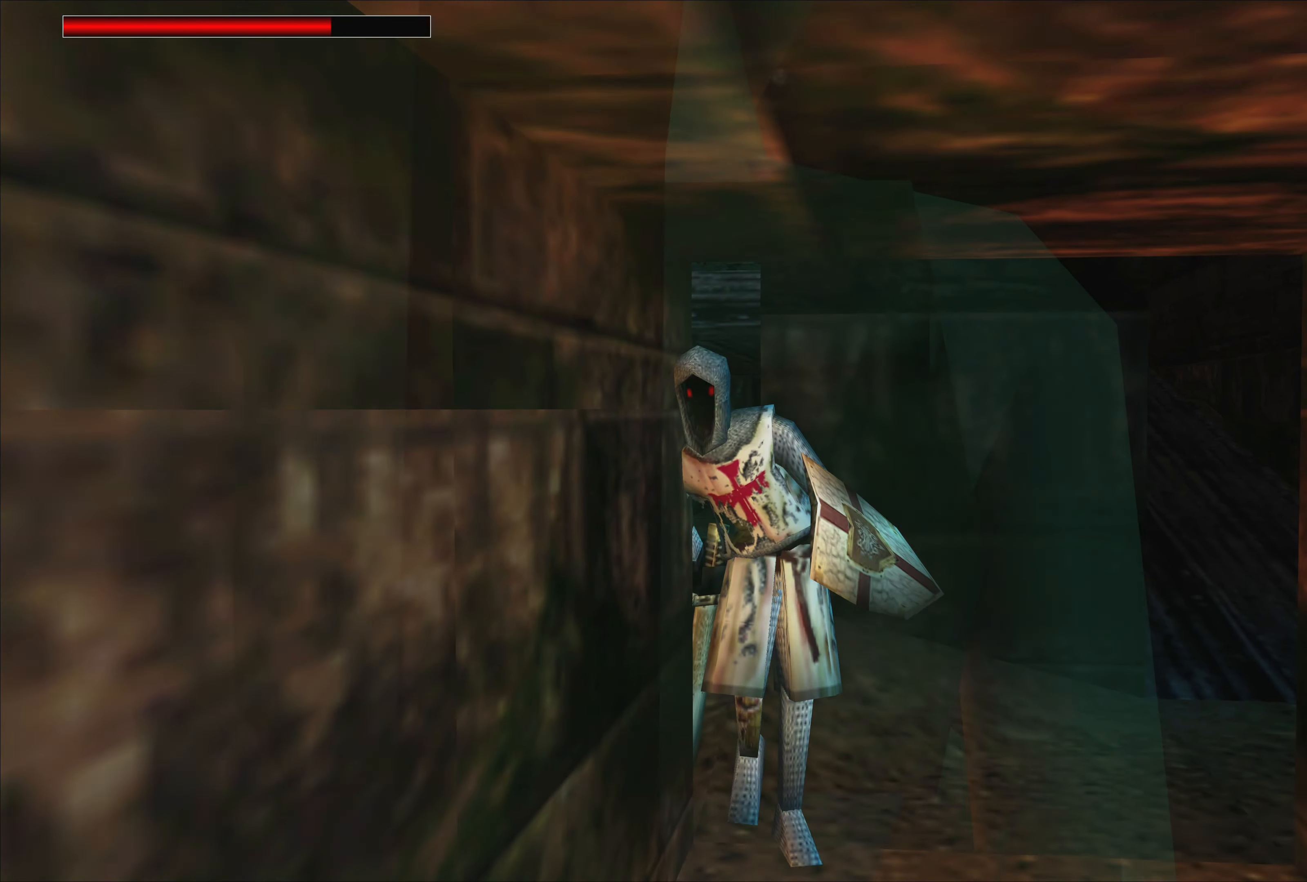
{"buttons": ["L1"], "left_stick": "center", "right_stick": "center", "events": [[100, "CROSS", "up"]]}
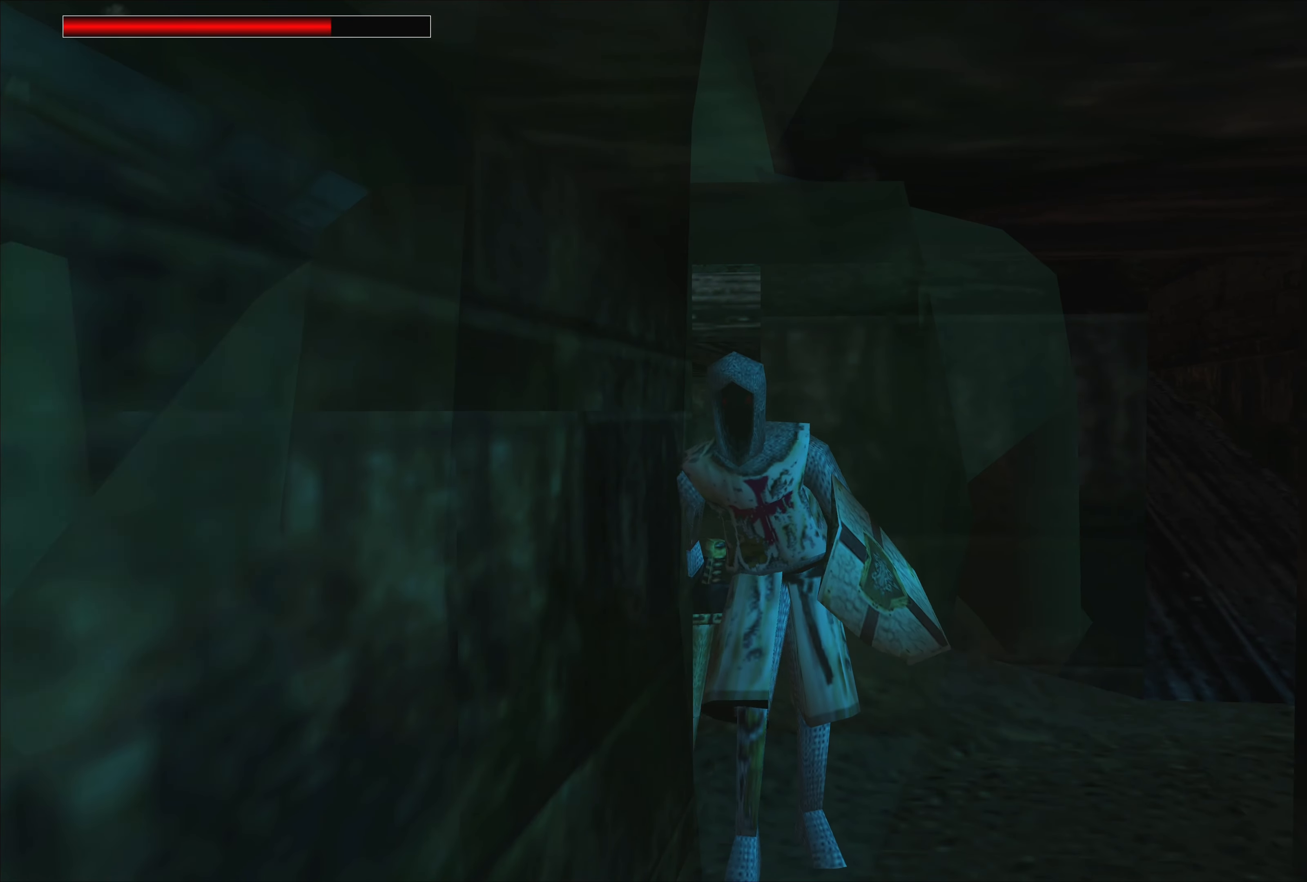
{"buttons": ["CROSS", "L1"], "left_stick": "center", "right_stick": "center", "events": [[317, "CROSS", "down"]]}